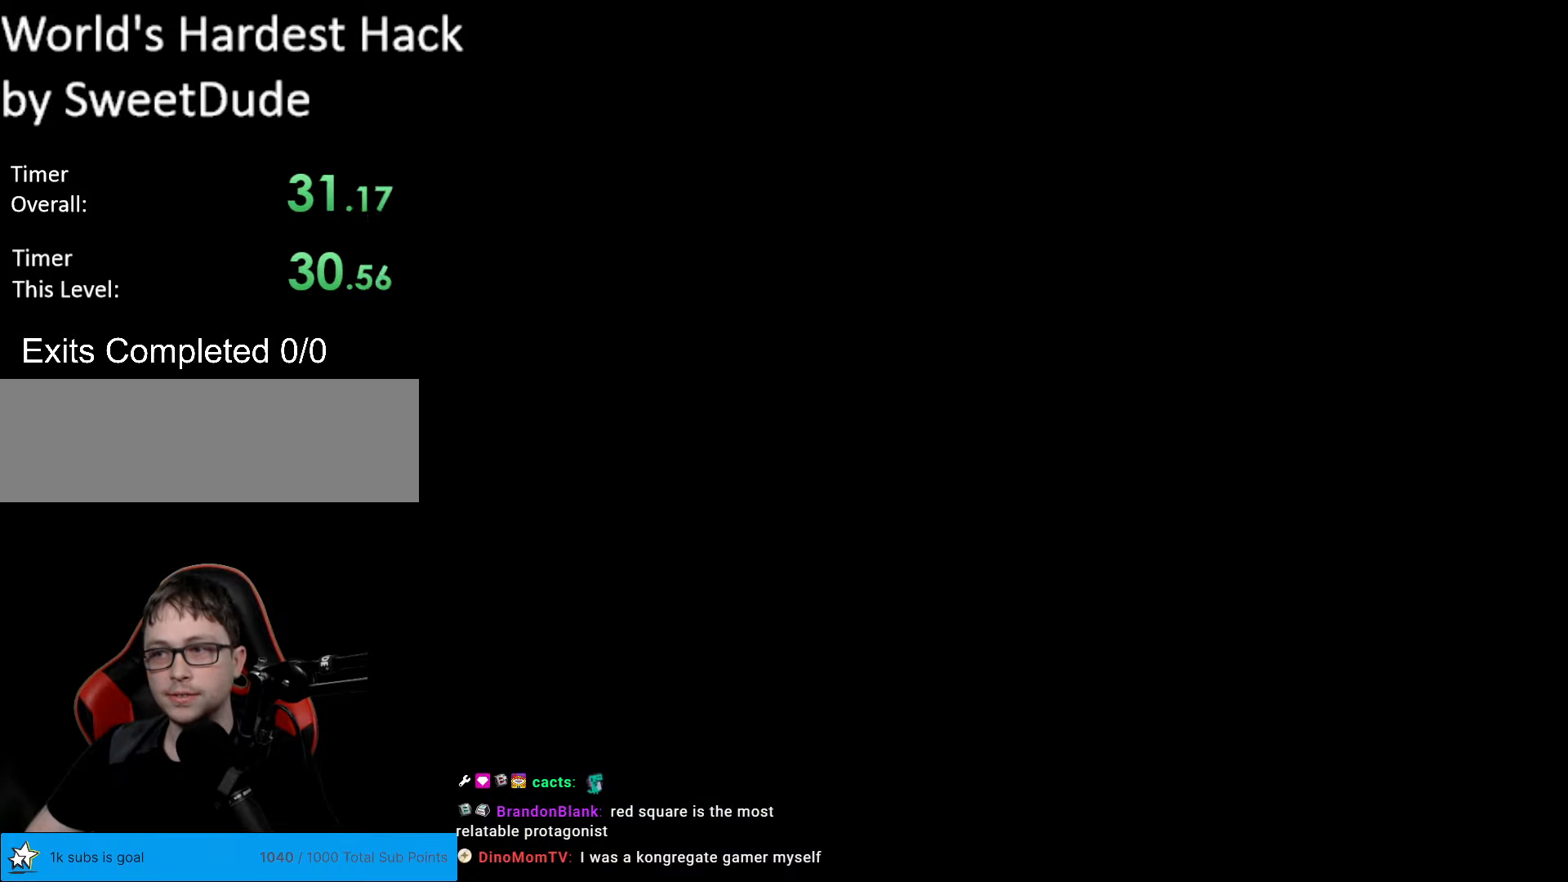
Gameplay with a controller (Nintendo layout); each line is a JSON object with the inputs held at the frame after it. "events" lists button and stick changes between this image and that frame as [ms after this image, input, new state], when the widget could be followed in between. Not read: L3 R3.
{"buttons": [], "events": []}
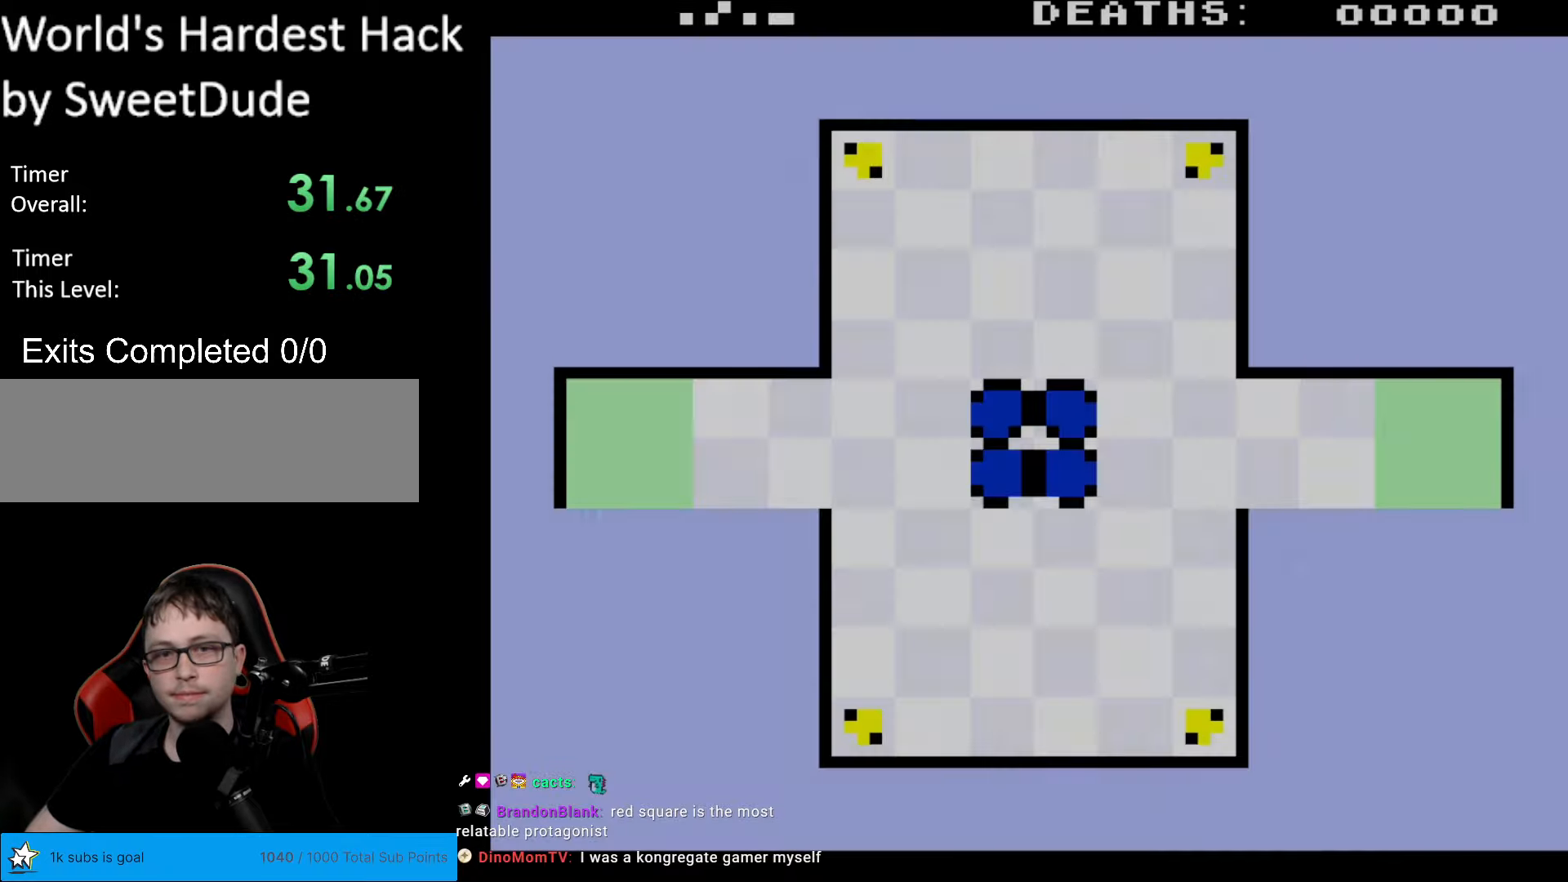
{"buttons": ["DPAD_RIGHT"], "events": [[433, "DPAD_RIGHT", "down"]]}
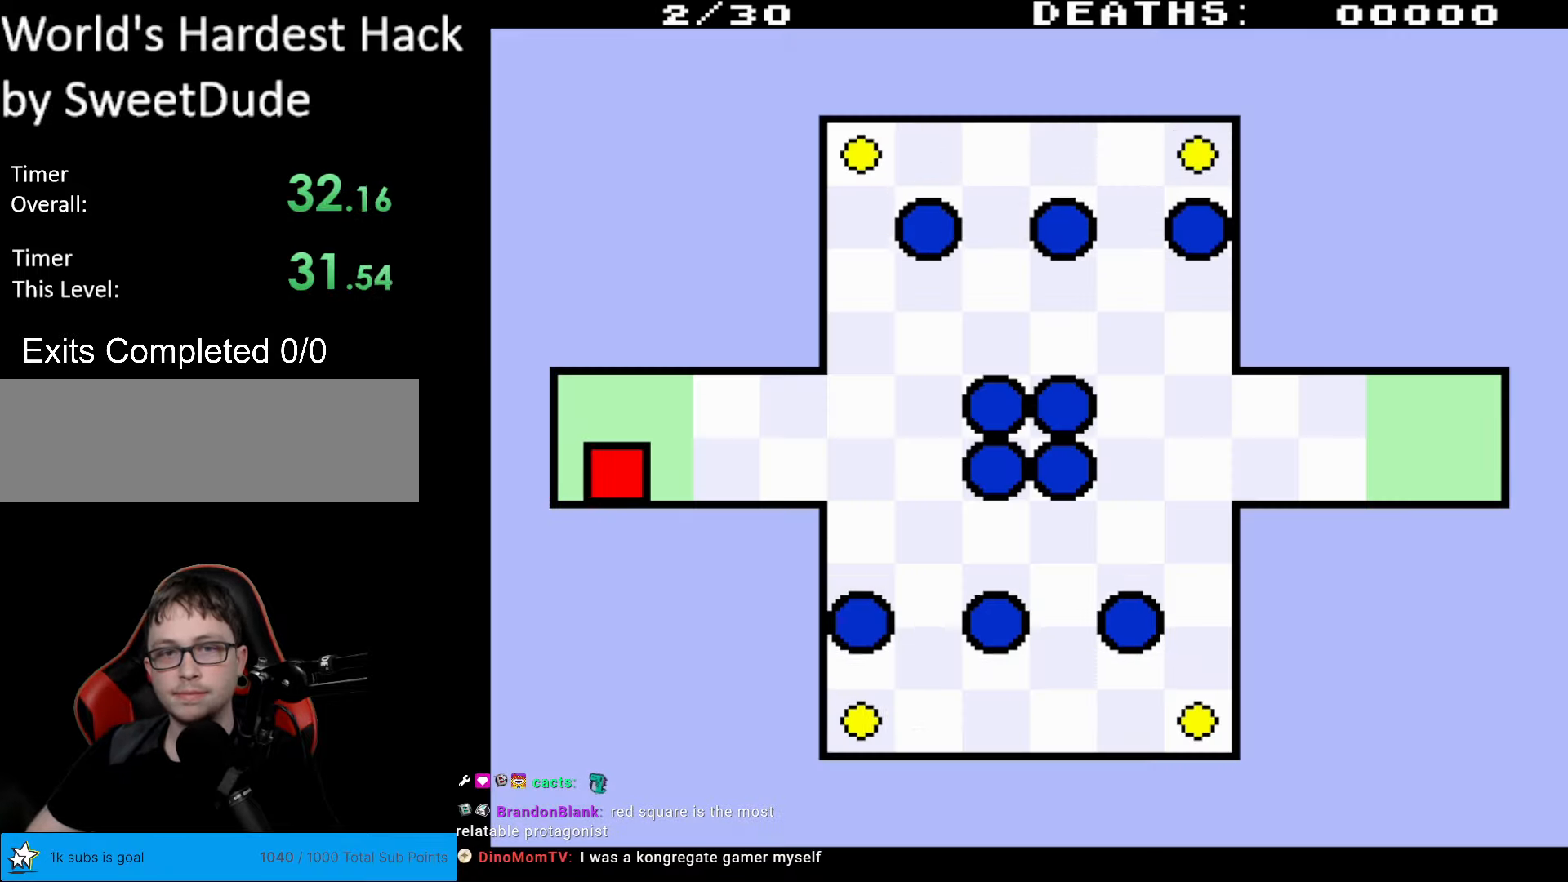
{"buttons": ["DPAD_RIGHT"], "events": [[283, "DPAD_RIGHT", "up"], [500, "DPAD_RIGHT", "down"]]}
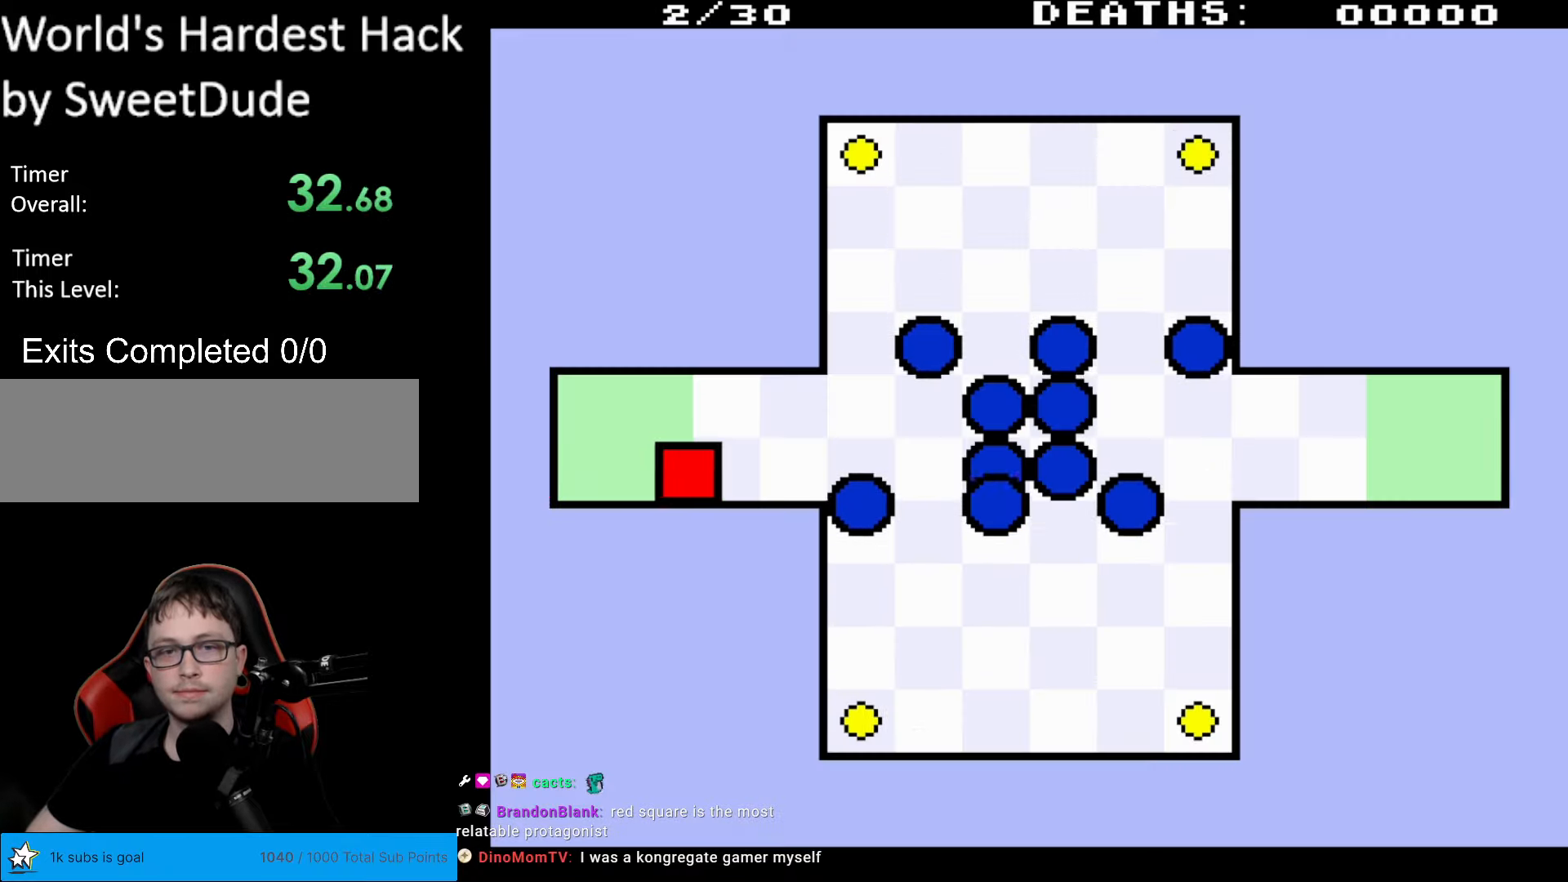
{"buttons": ["DPAD_DOWN", "DPAD_RIGHT"], "events": [[233, "DPAD_DOWN", "down"]]}
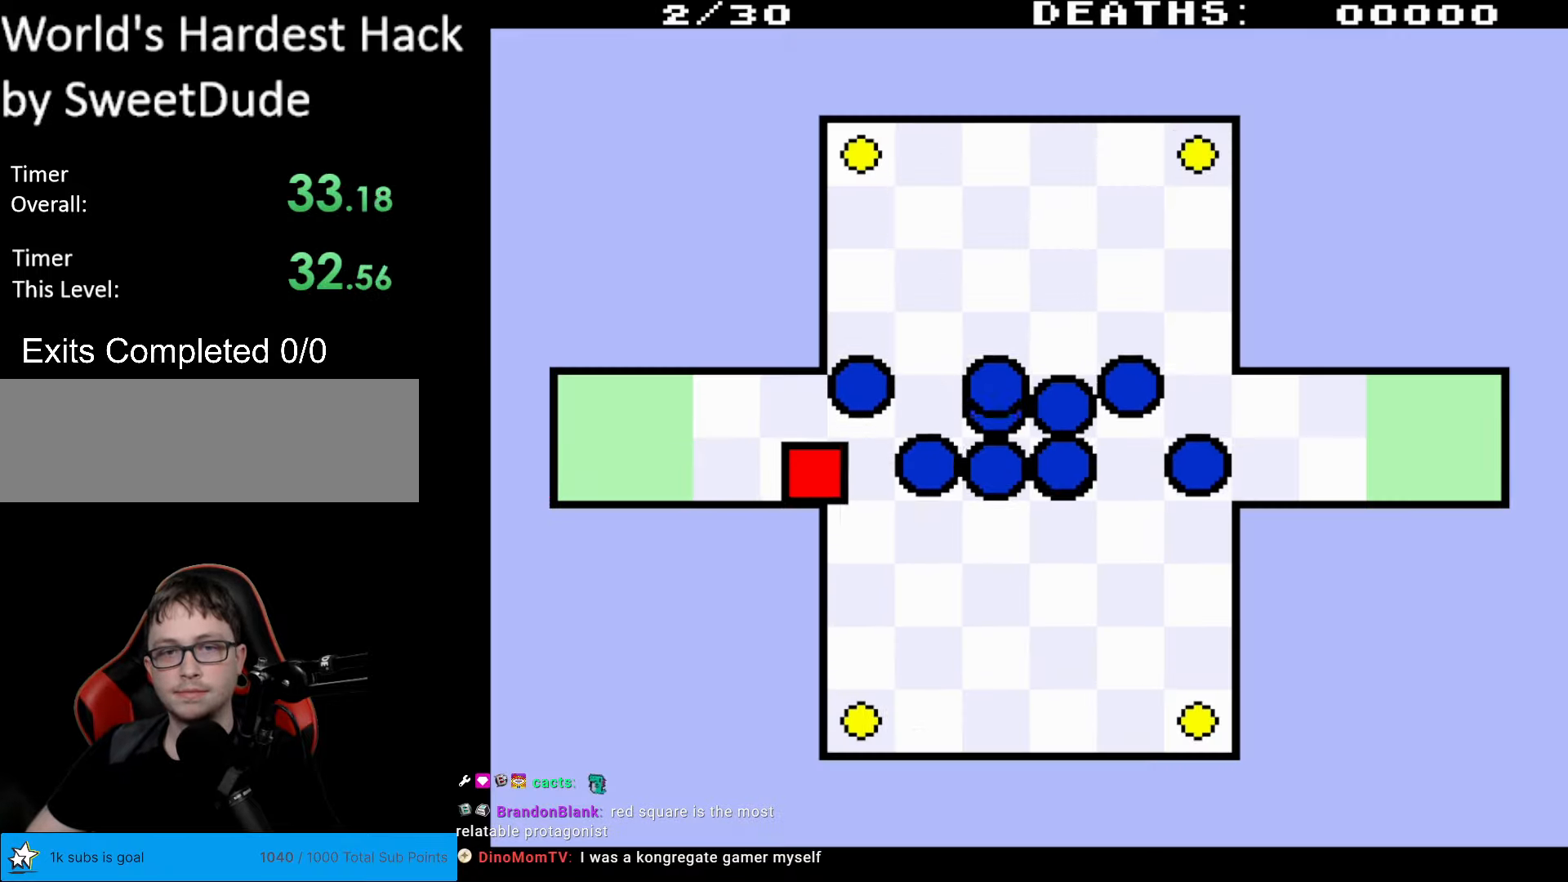
{"buttons": ["DPAD_DOWN"], "events": [[100, "DPAD_RIGHT", "up"], [417, "DPAD_DOWN", "up"], [417, "DPAD_RIGHT", "down"], [483, "DPAD_DOWN", "down"], [500, "DPAD_RIGHT", "up"]]}
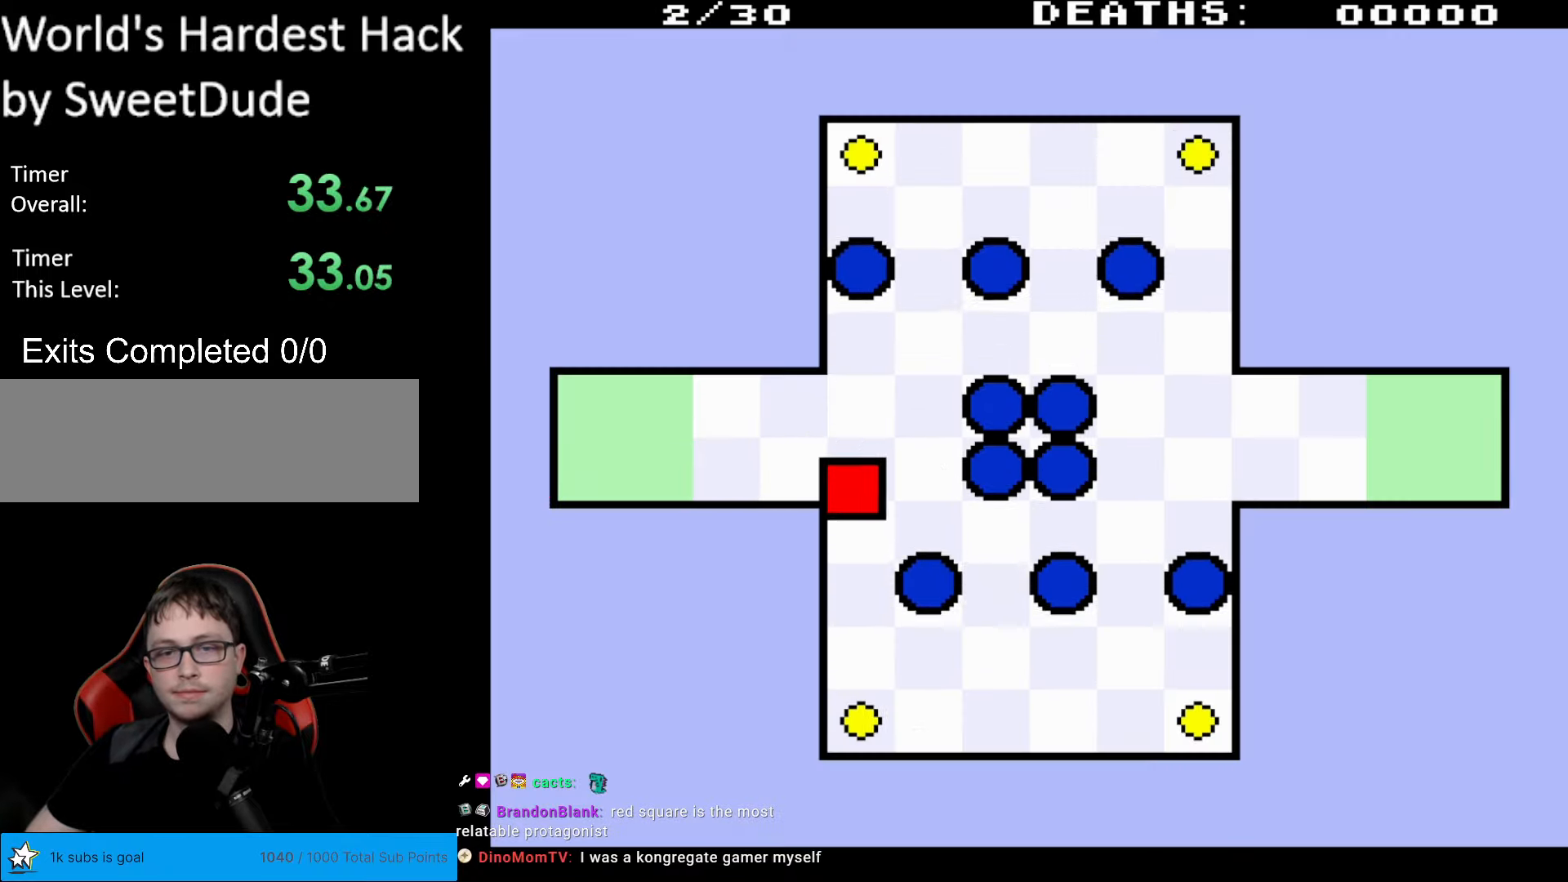
{"buttons": ["DPAD_DOWN"], "events": []}
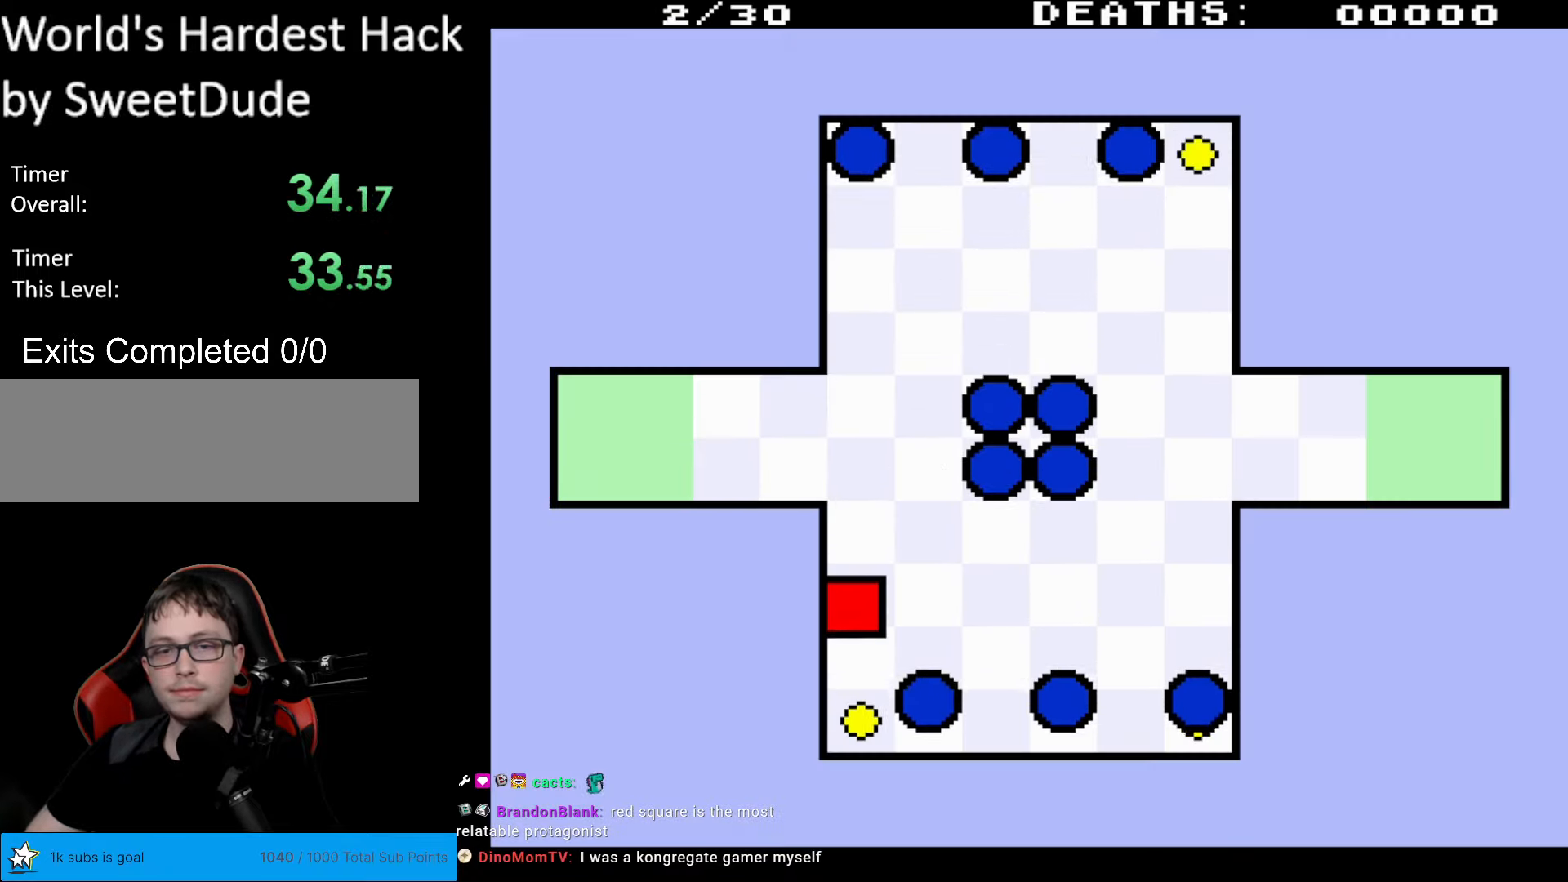
{"buttons": ["DPAD_DOWN"], "events": []}
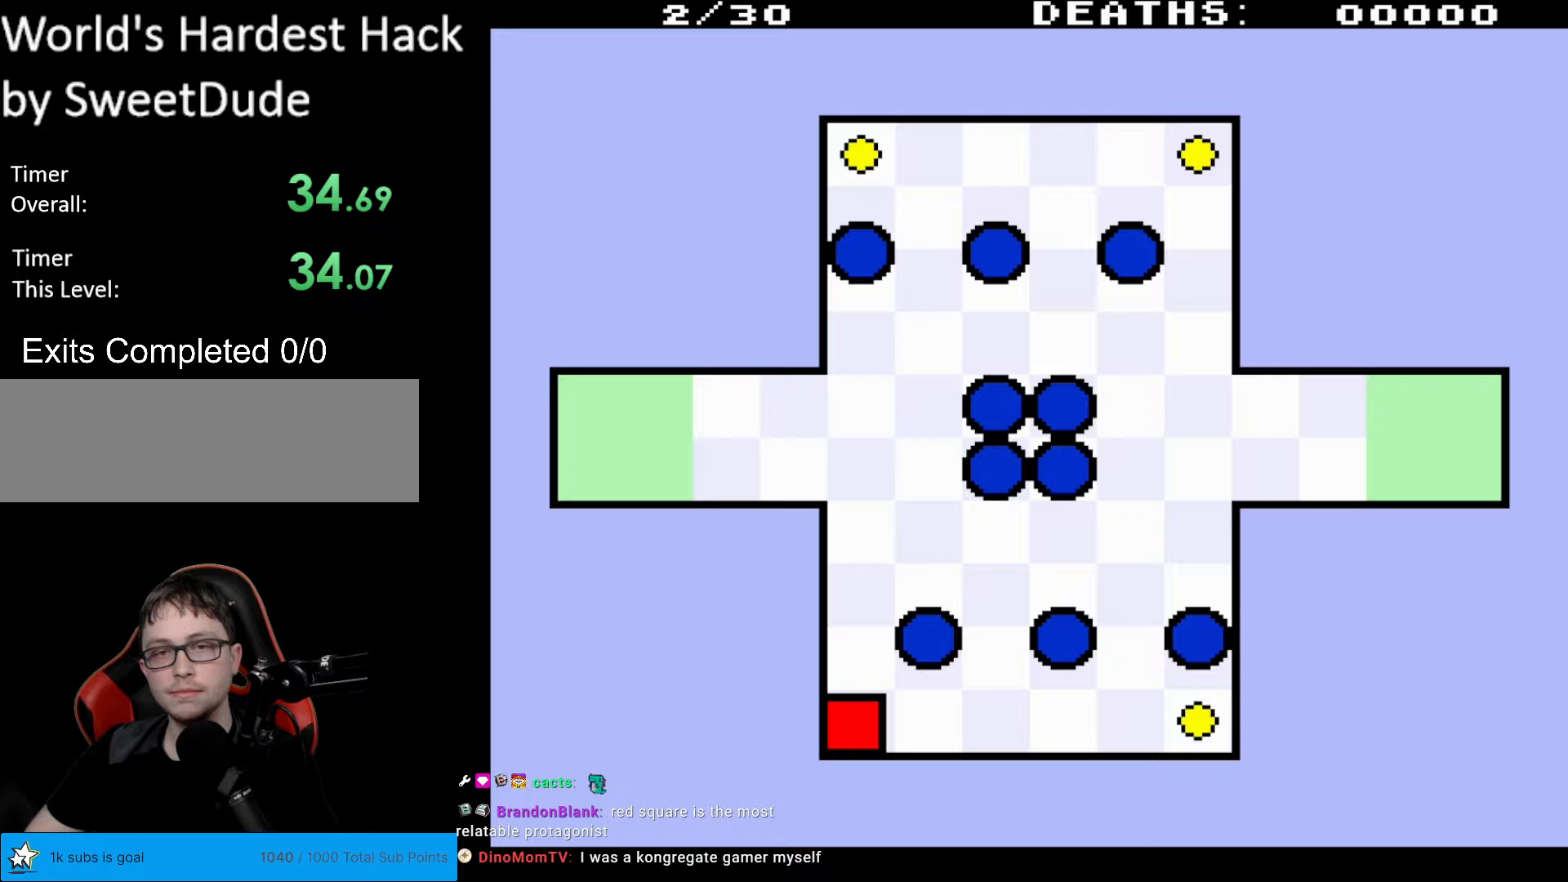
{"buttons": ["DPAD_RIGHT"], "events": [[33, "DPAD_RIGHT", "down"], [50, "DPAD_DOWN", "up"]]}
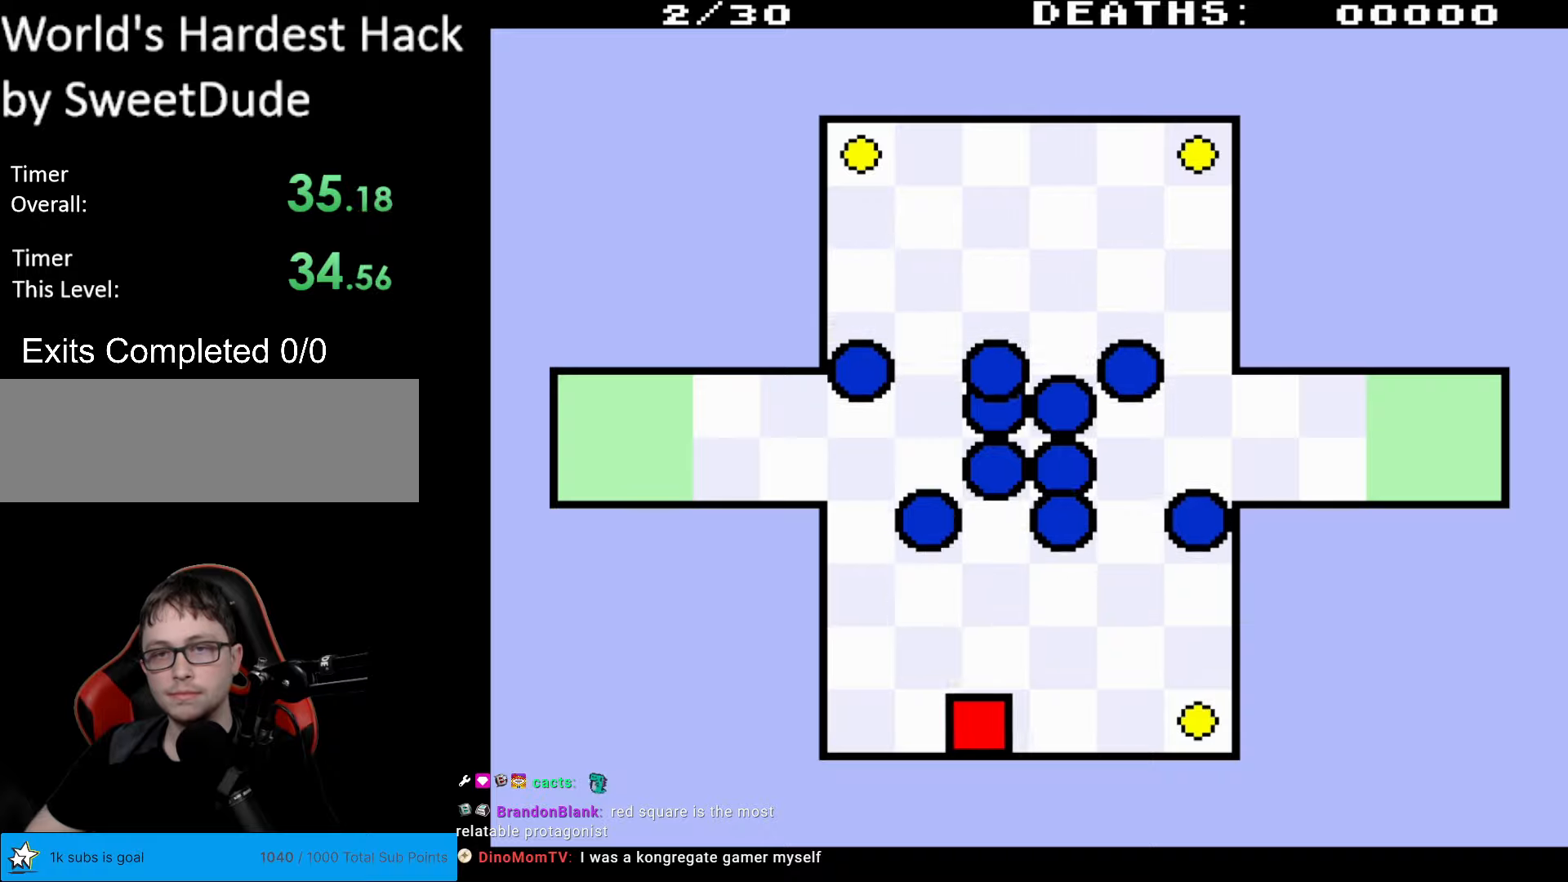
{"buttons": ["DPAD_RIGHT"], "events": []}
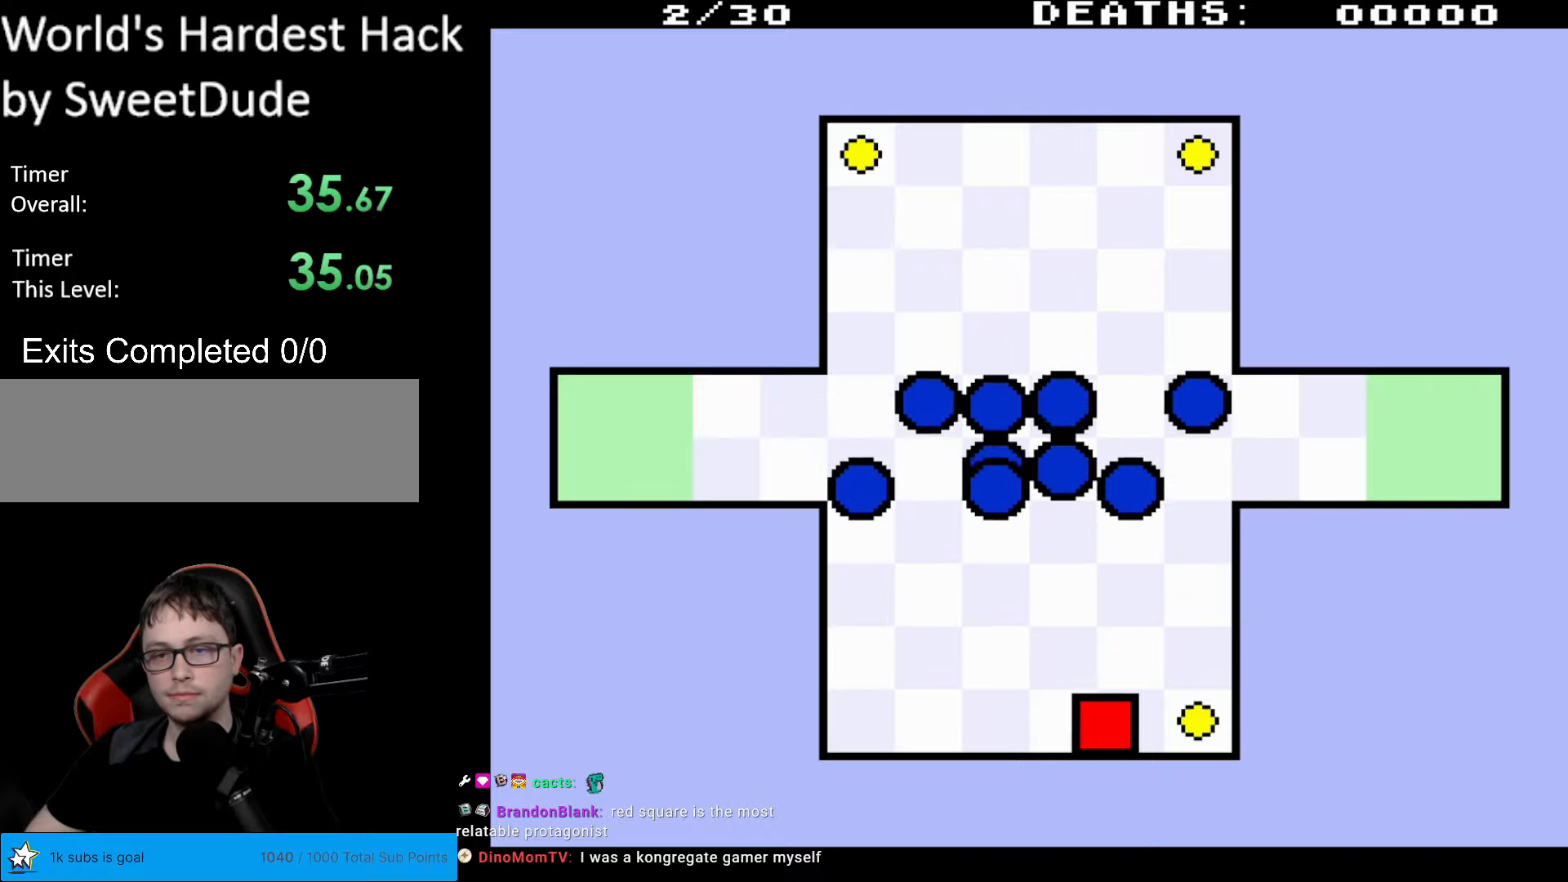
{"buttons": ["DPAD_UP"], "events": [[267, "DPAD_UP", "down"], [283, "DPAD_RIGHT", "up"]]}
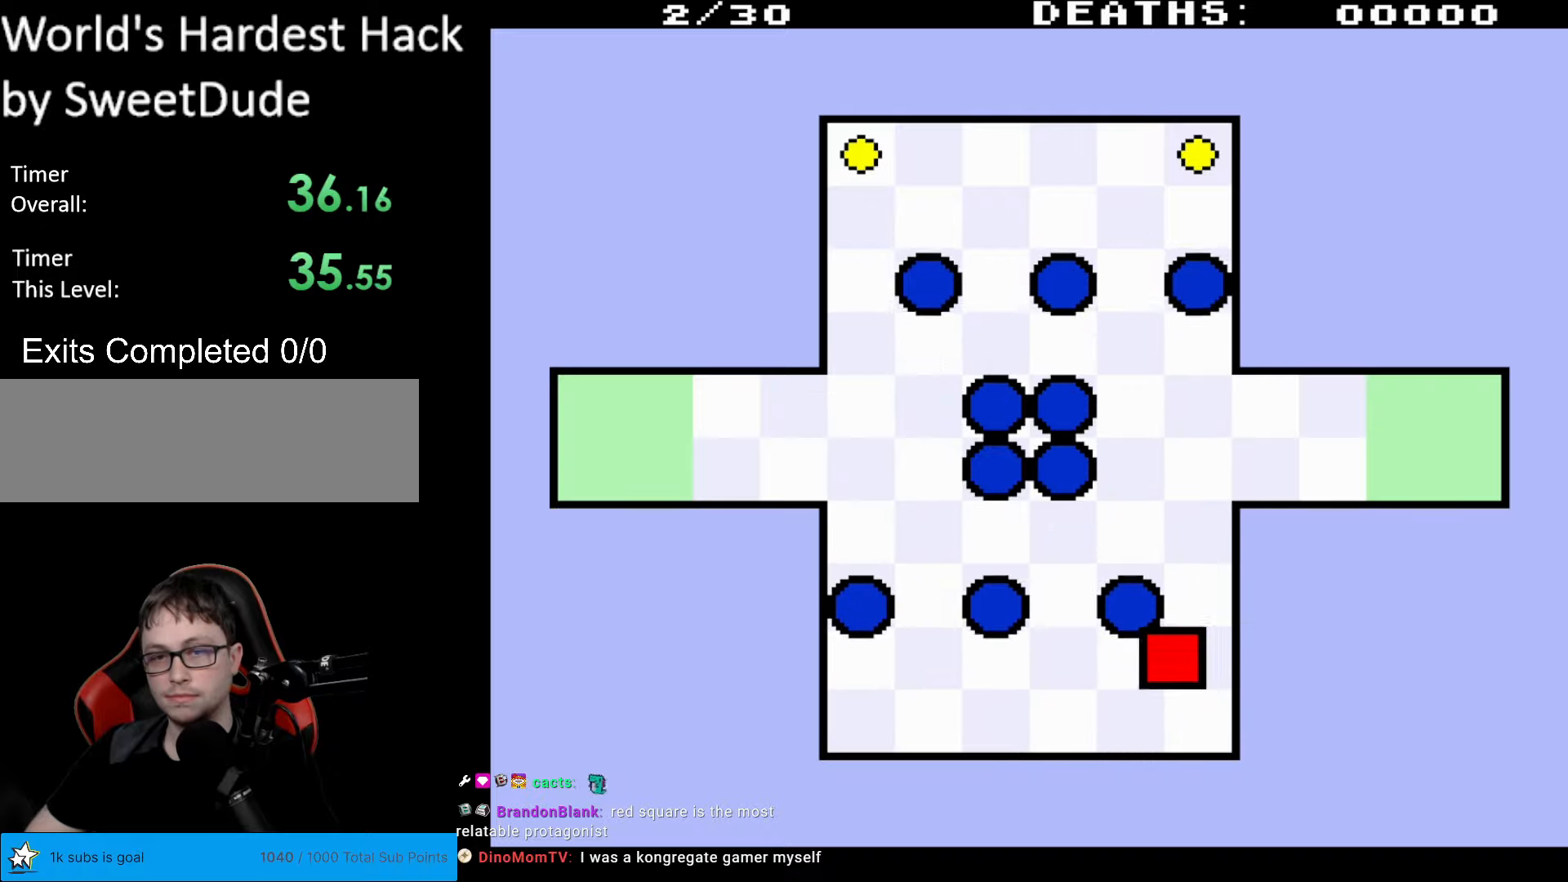
{"buttons": ["DPAD_UP"], "events": [[17, "DPAD_RIGHT", "down"], [133, "DPAD_UP", "up"], [300, "DPAD_RIGHT", "up"], [300, "DPAD_UP", "down"]]}
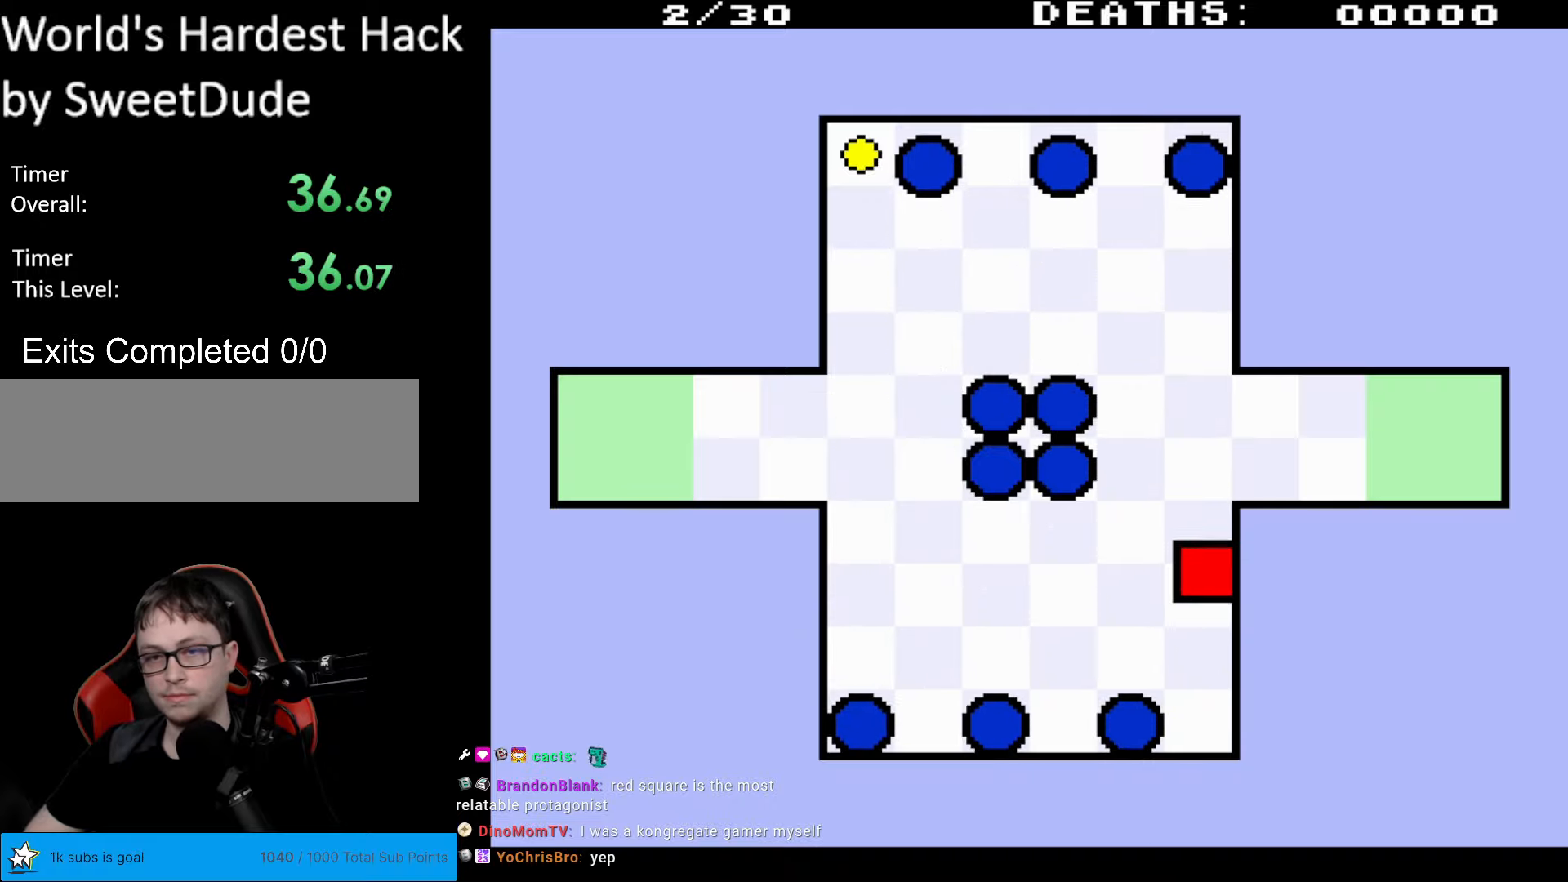
{"buttons": ["DPAD_UP"], "events": [[83, "DPAD_LEFT", "down"], [333, "DPAD_LEFT", "up"]]}
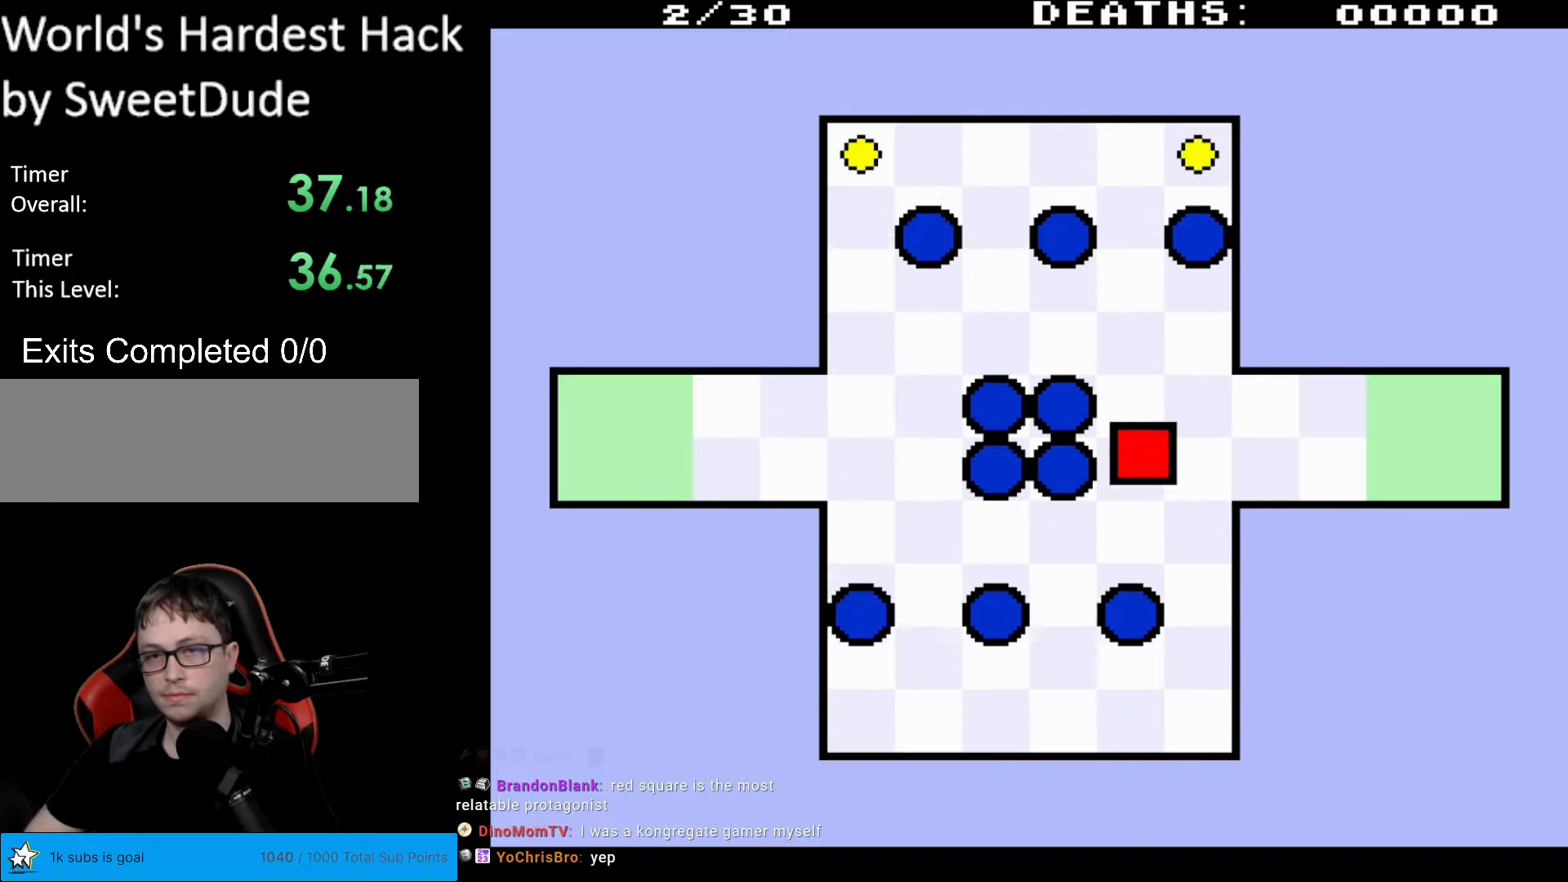
{"buttons": ["DPAD_UP"], "events": []}
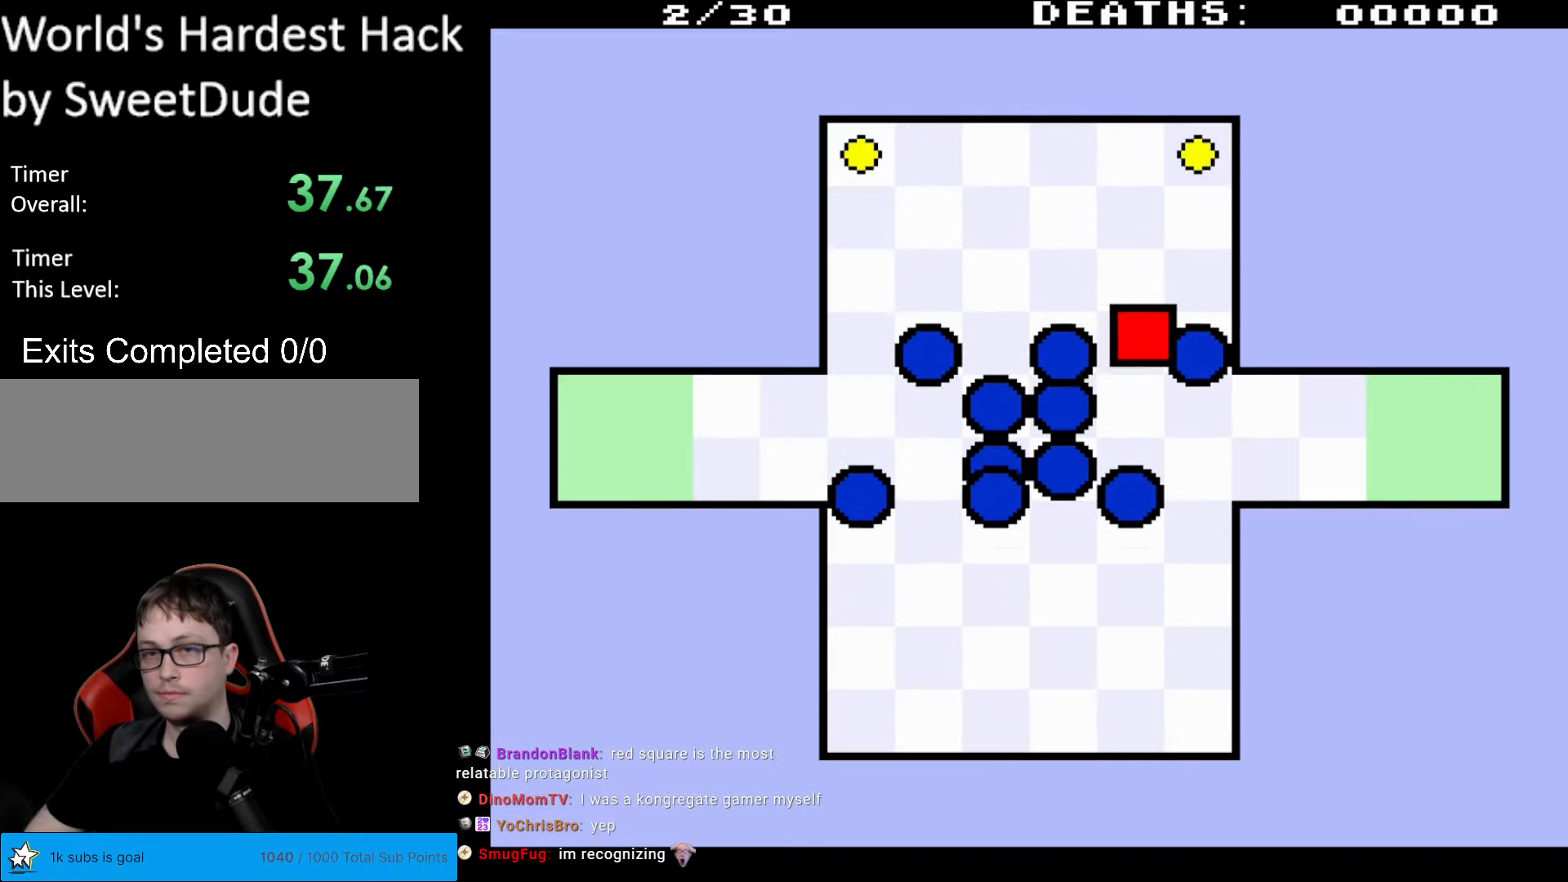
{"buttons": ["DPAD_UP"], "events": [[167, "DPAD_RIGHT", "down"], [367, "DPAD_RIGHT", "up"]]}
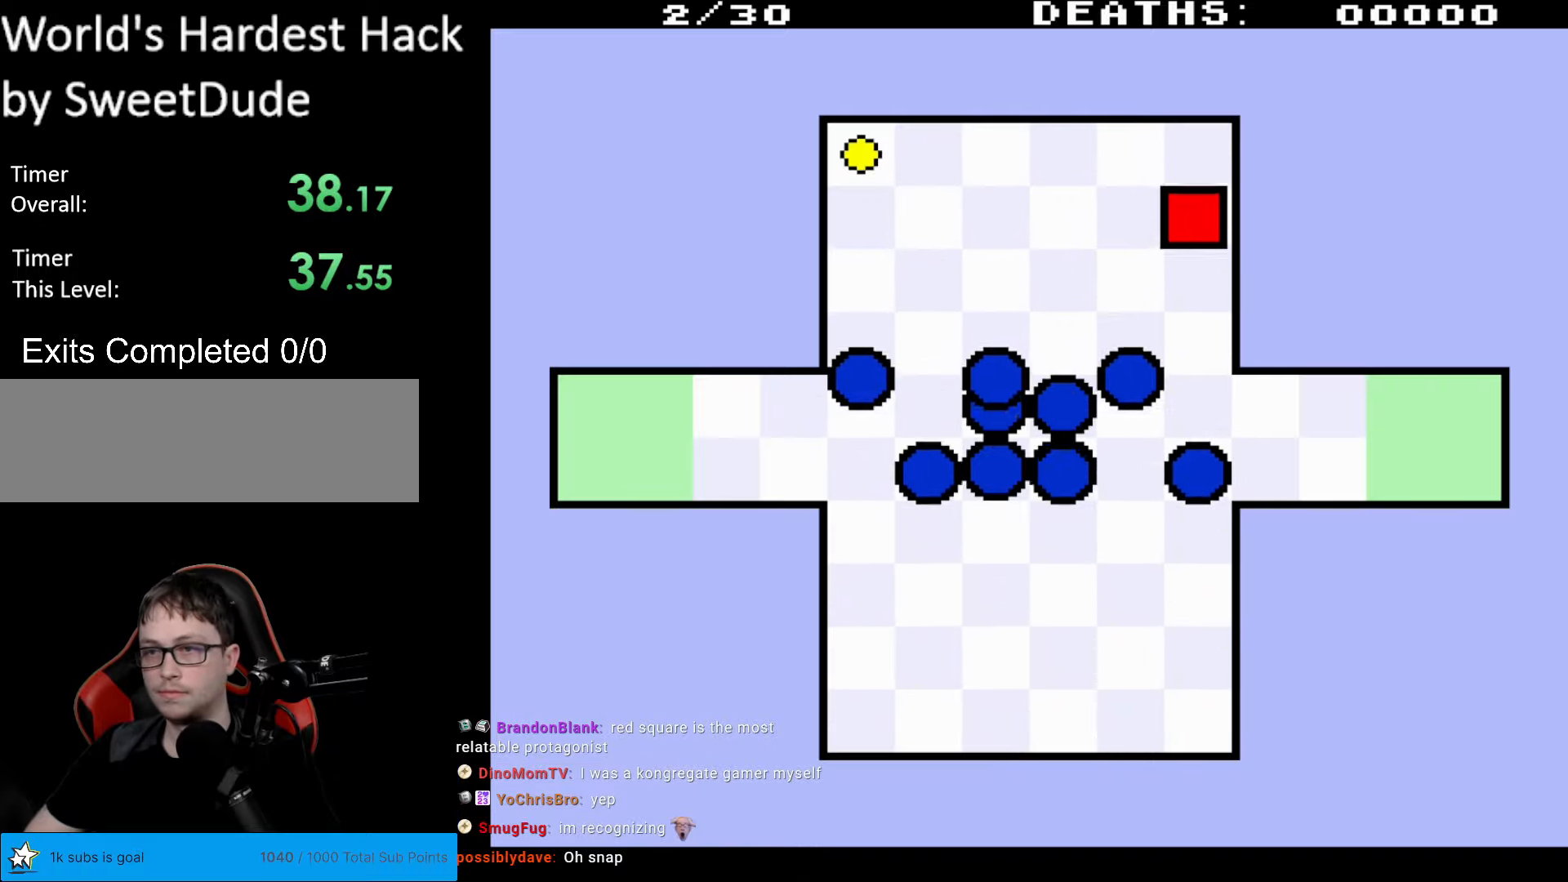
{"buttons": ["DPAD_UP", "DPAD_RIGHT"], "events": [[117, "DPAD_RIGHT", "down"]]}
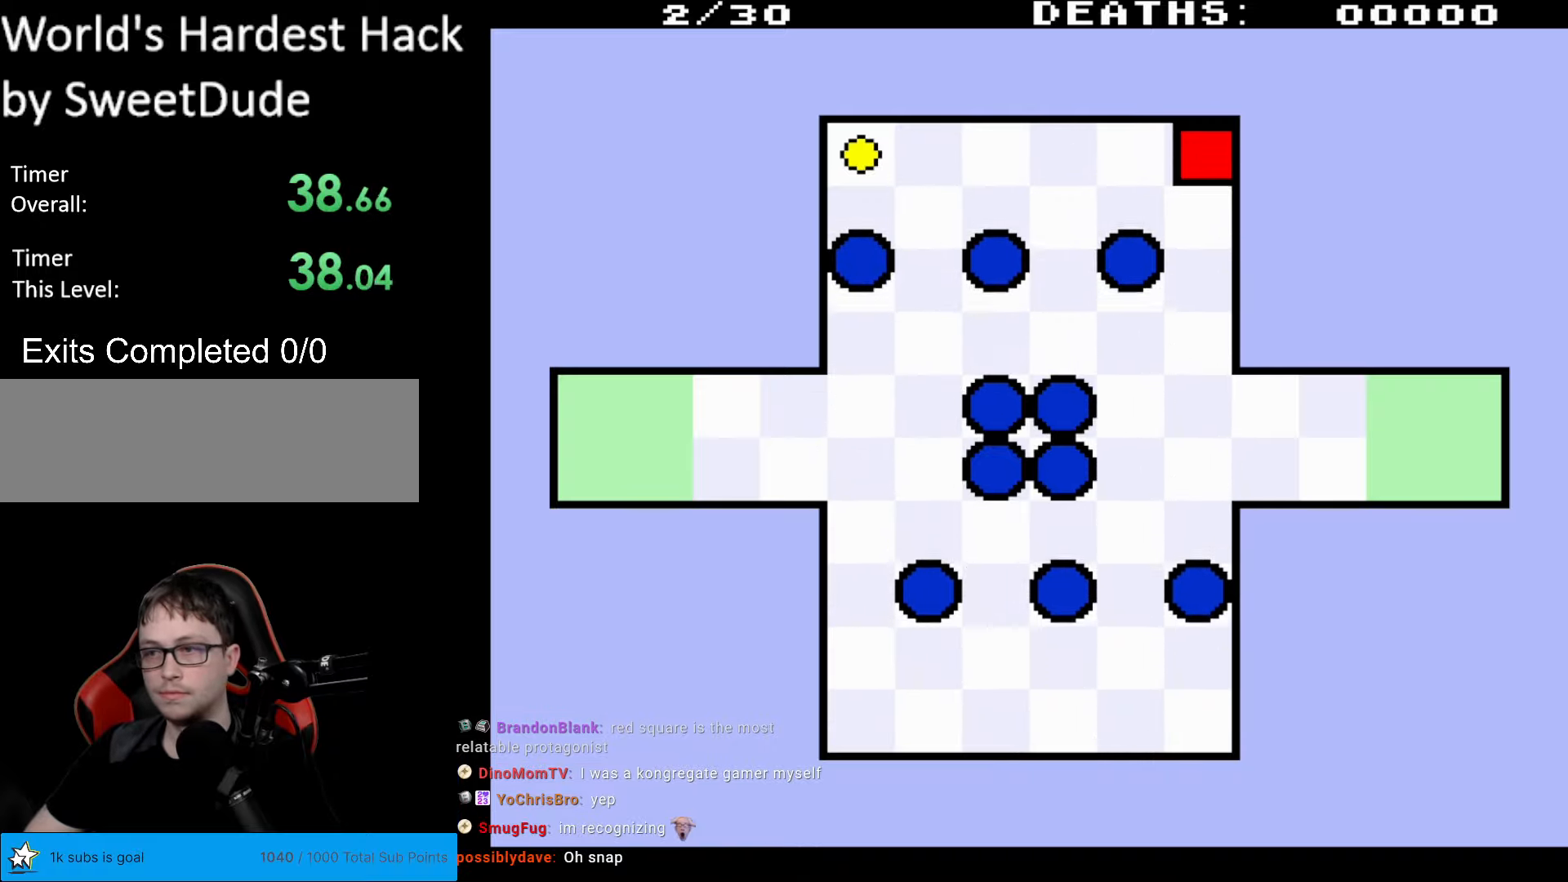
{"buttons": [], "events": [[17, "DPAD_RIGHT", "up"], [117, "DPAD_UP", "up"]]}
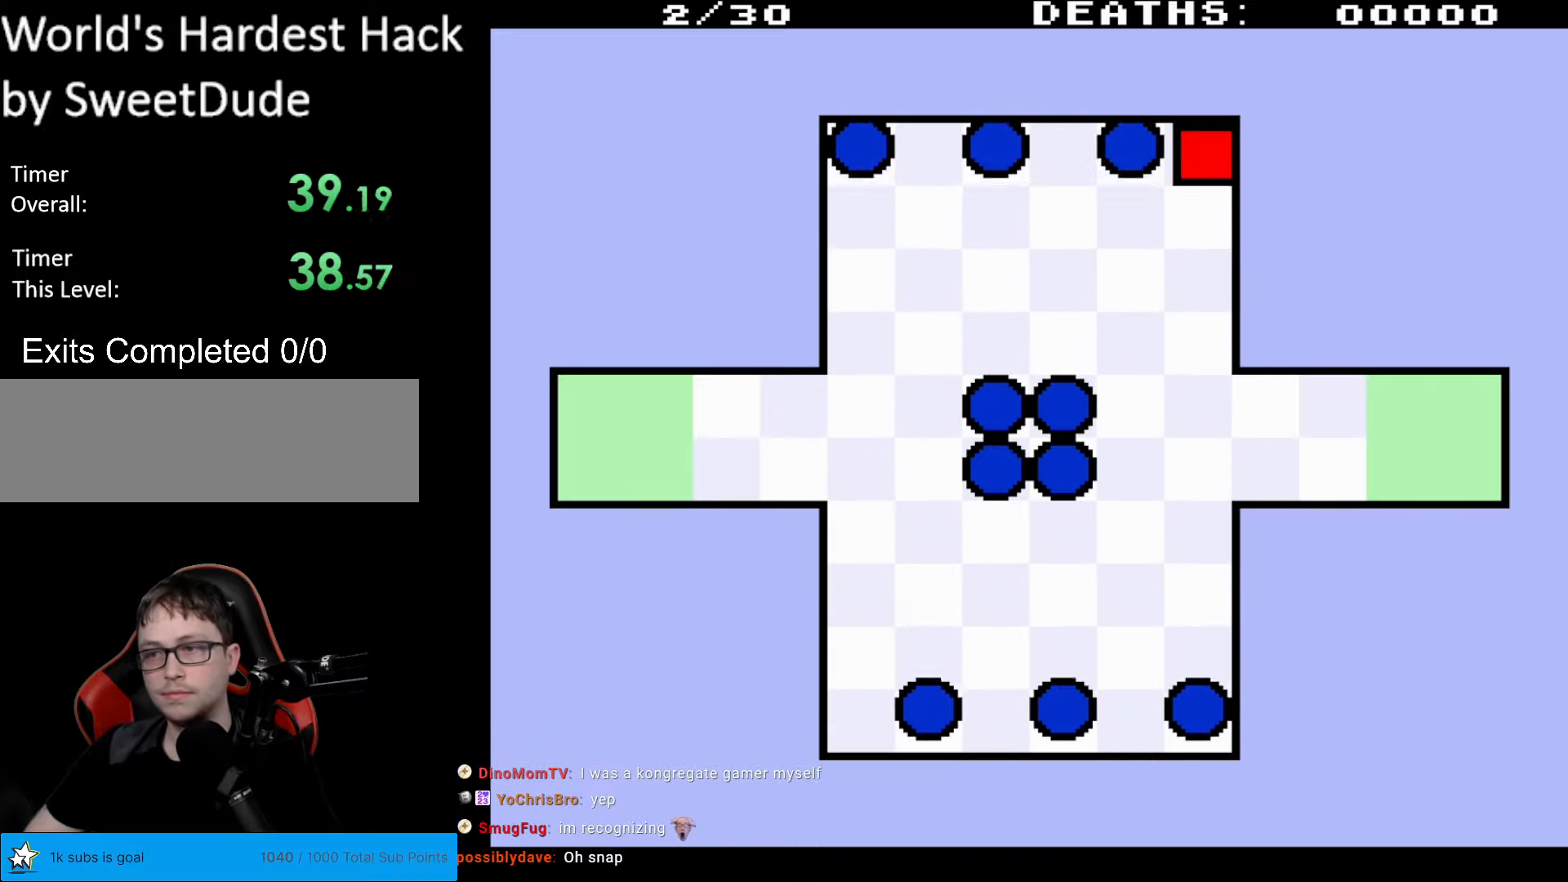
{"buttons": ["DPAD_LEFT"], "events": [[400, "DPAD_LEFT", "down"]]}
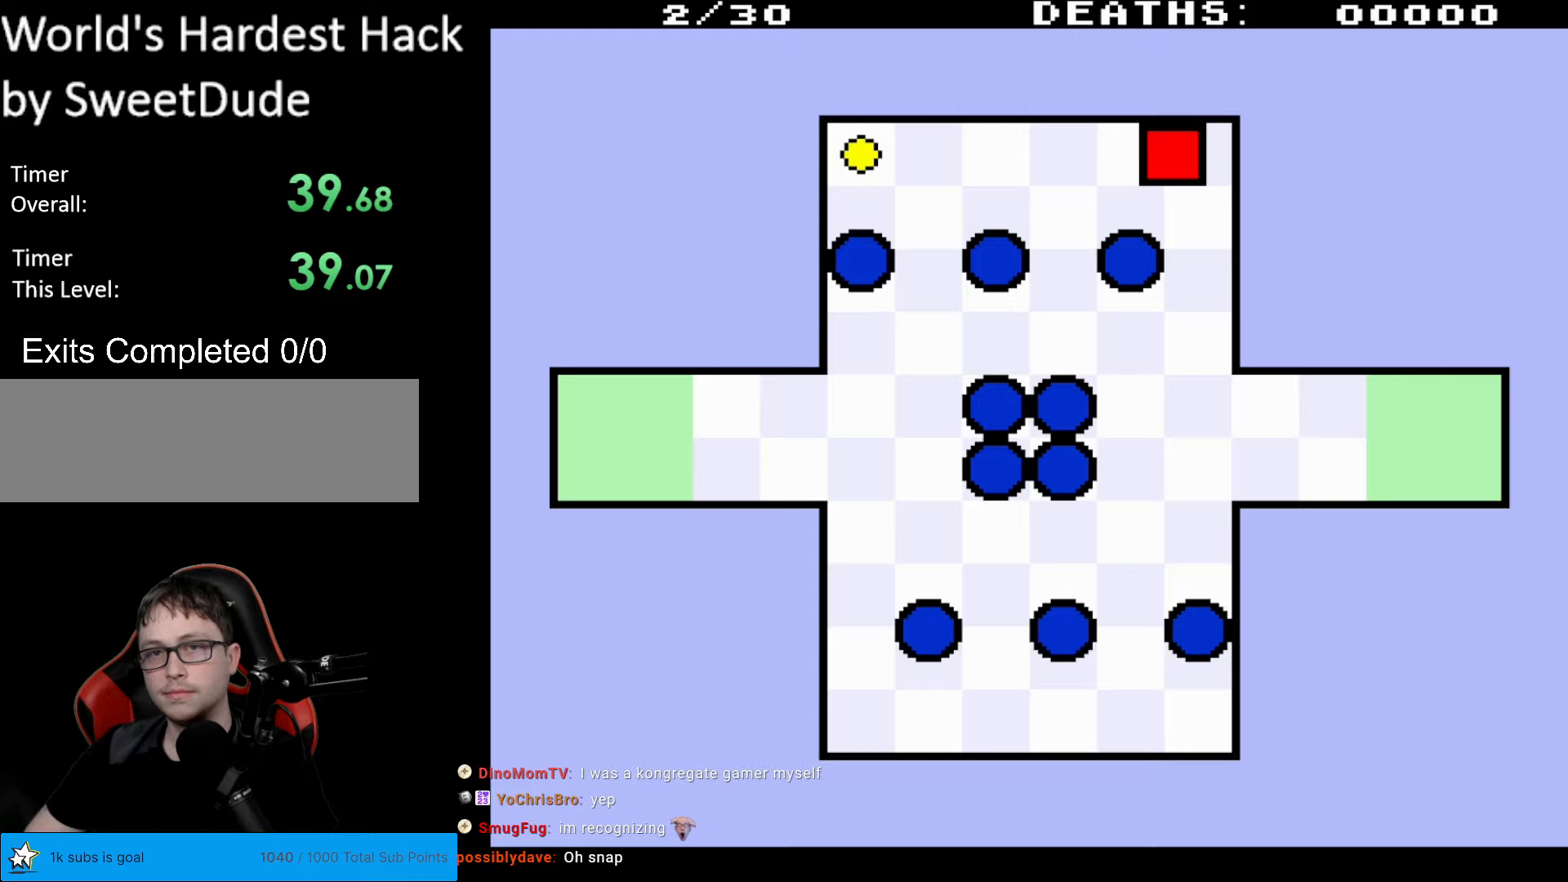
{"buttons": ["DPAD_LEFT"], "events": []}
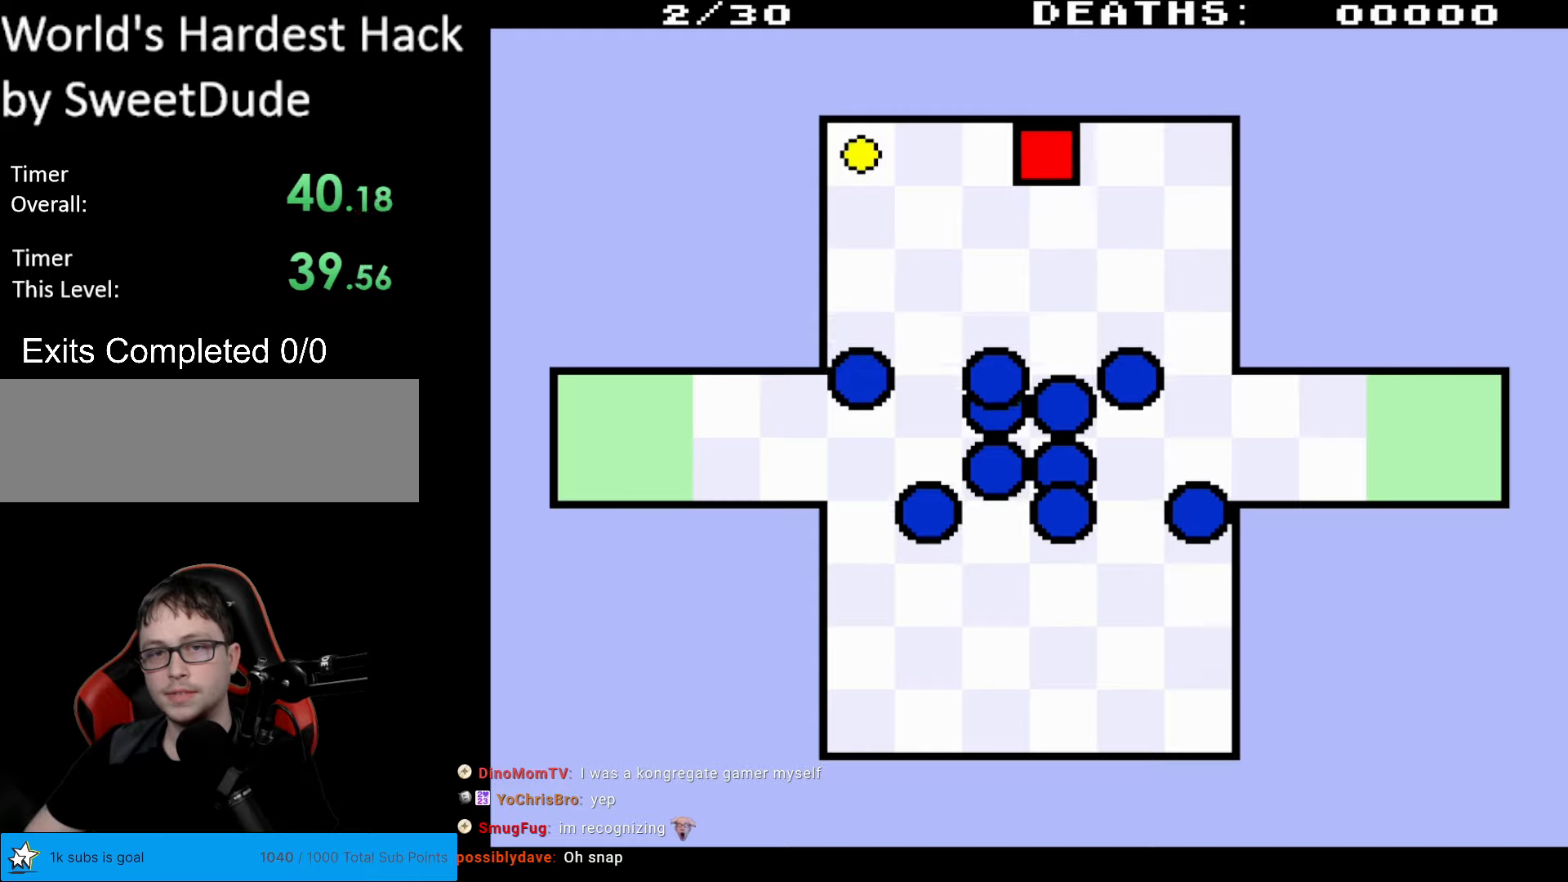
{"buttons": ["DPAD_LEFT"], "events": []}
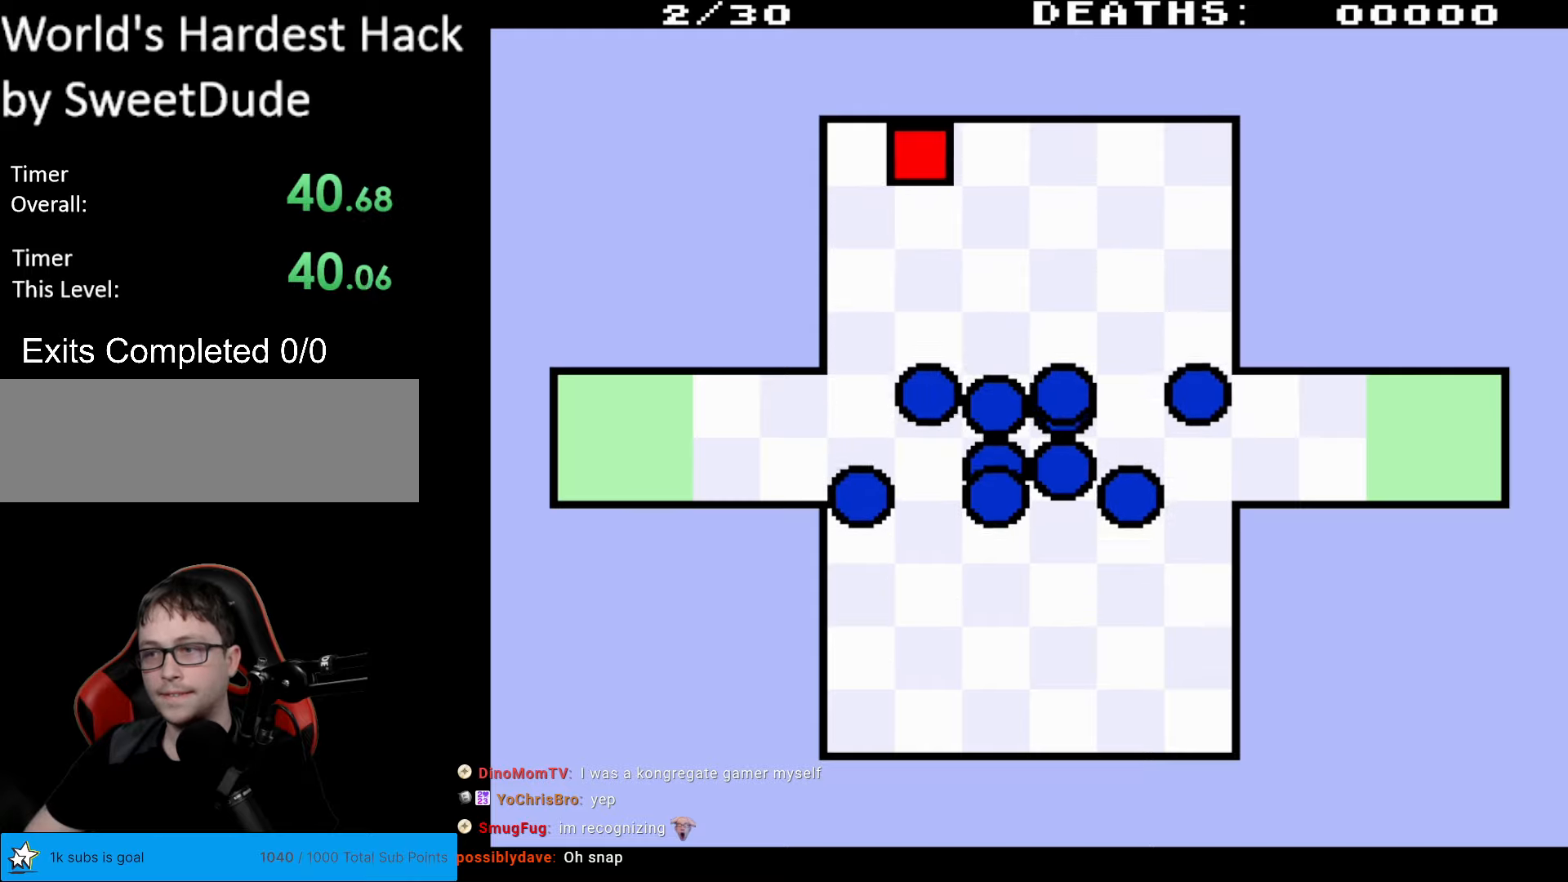
{"buttons": ["DPAD_LEFT"], "events": []}
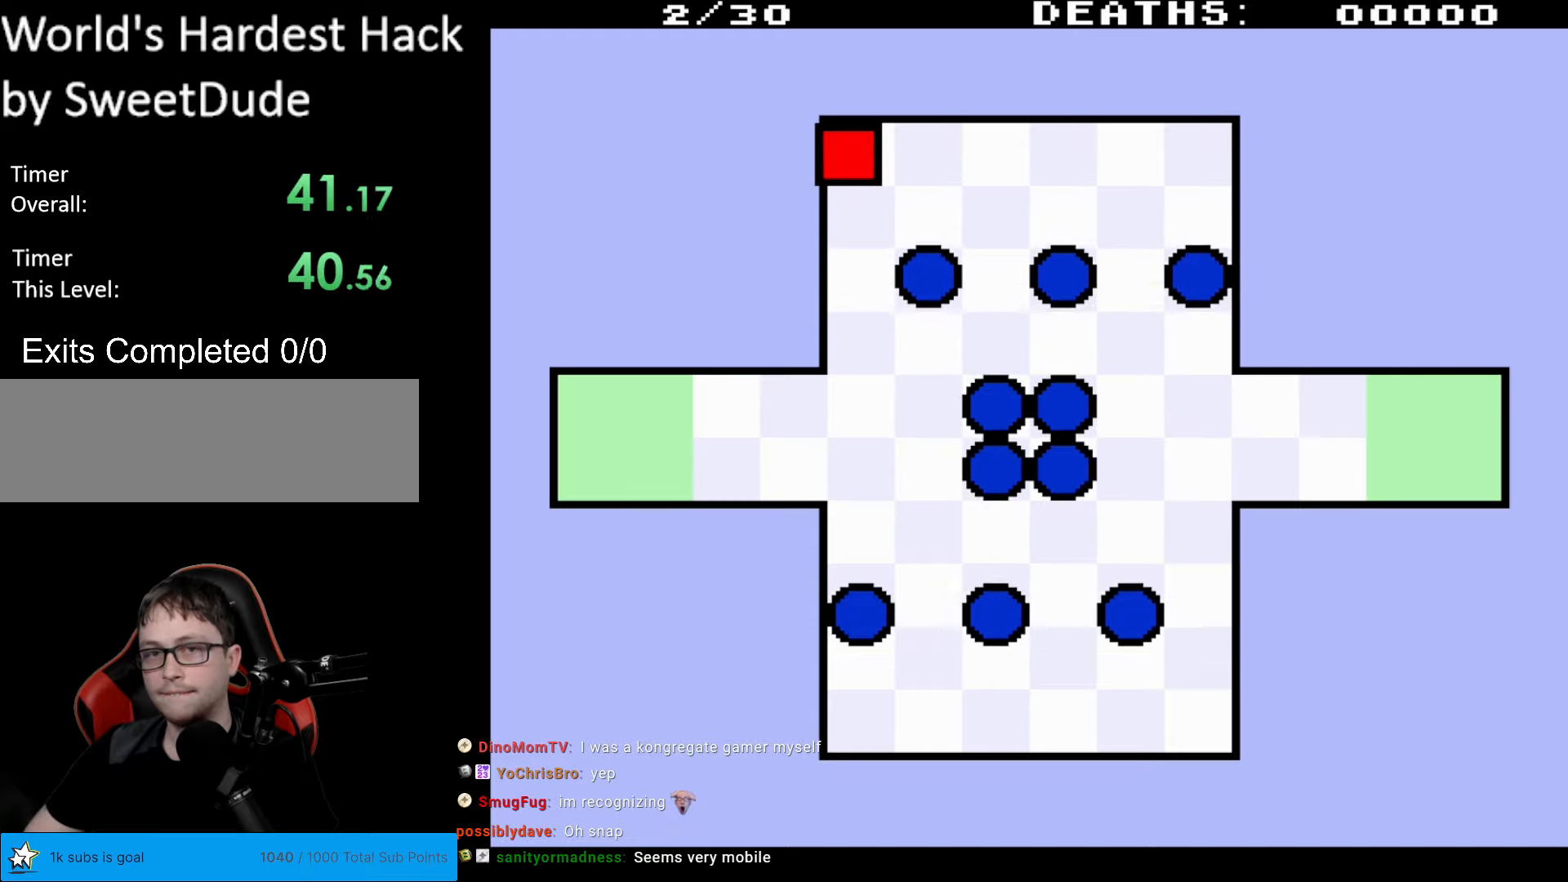
{"buttons": [], "events": [[167, "DPAD_LEFT", "up"]]}
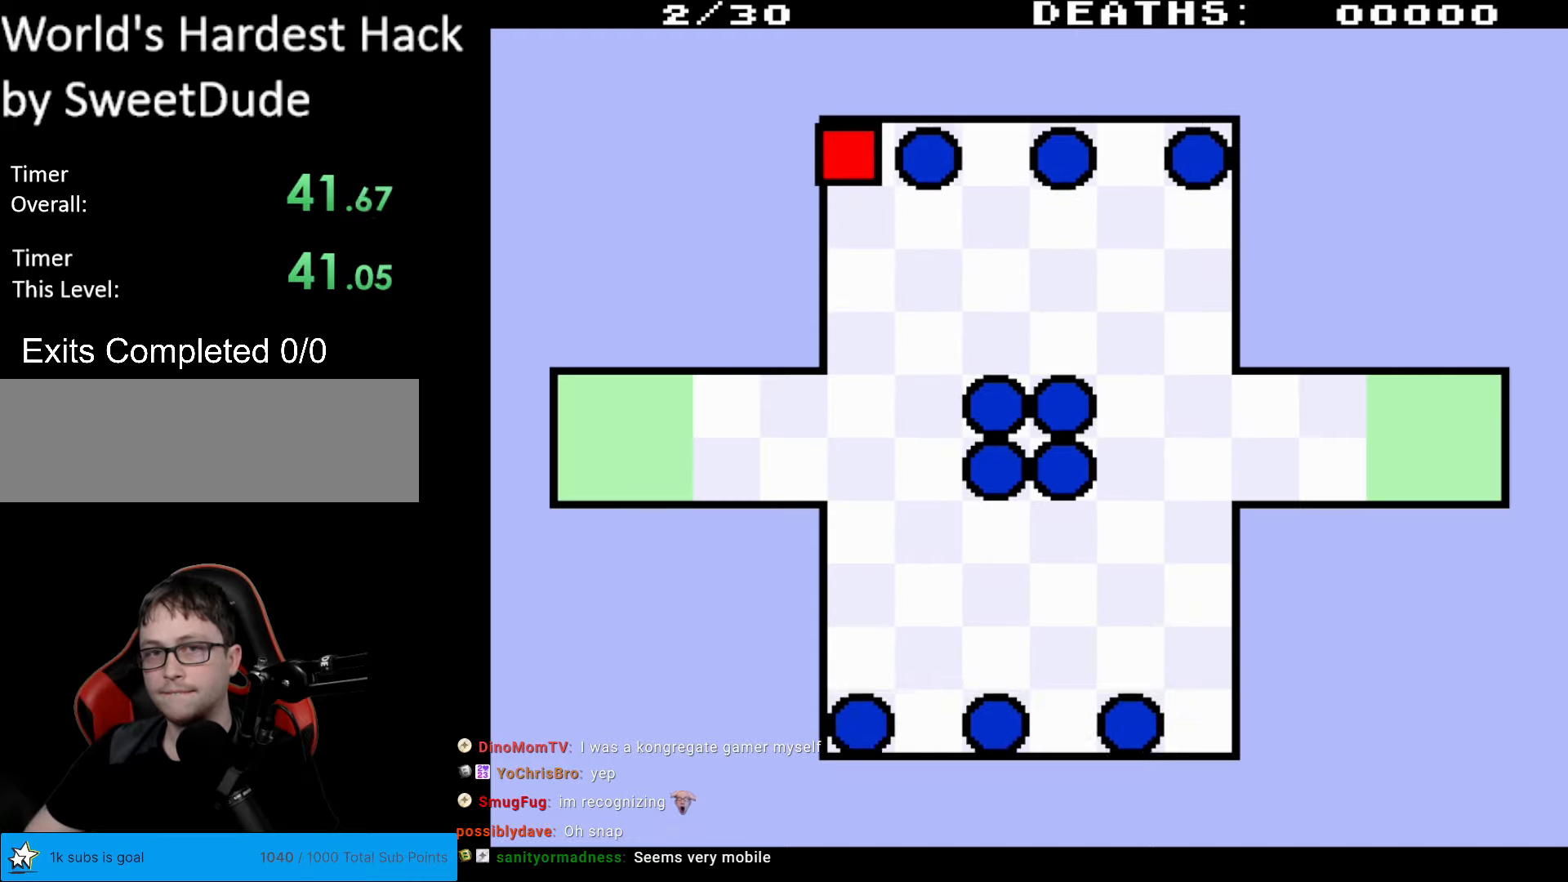
{"buttons": ["DPAD_RIGHT"], "events": [[367, "DPAD_RIGHT", "down"]]}
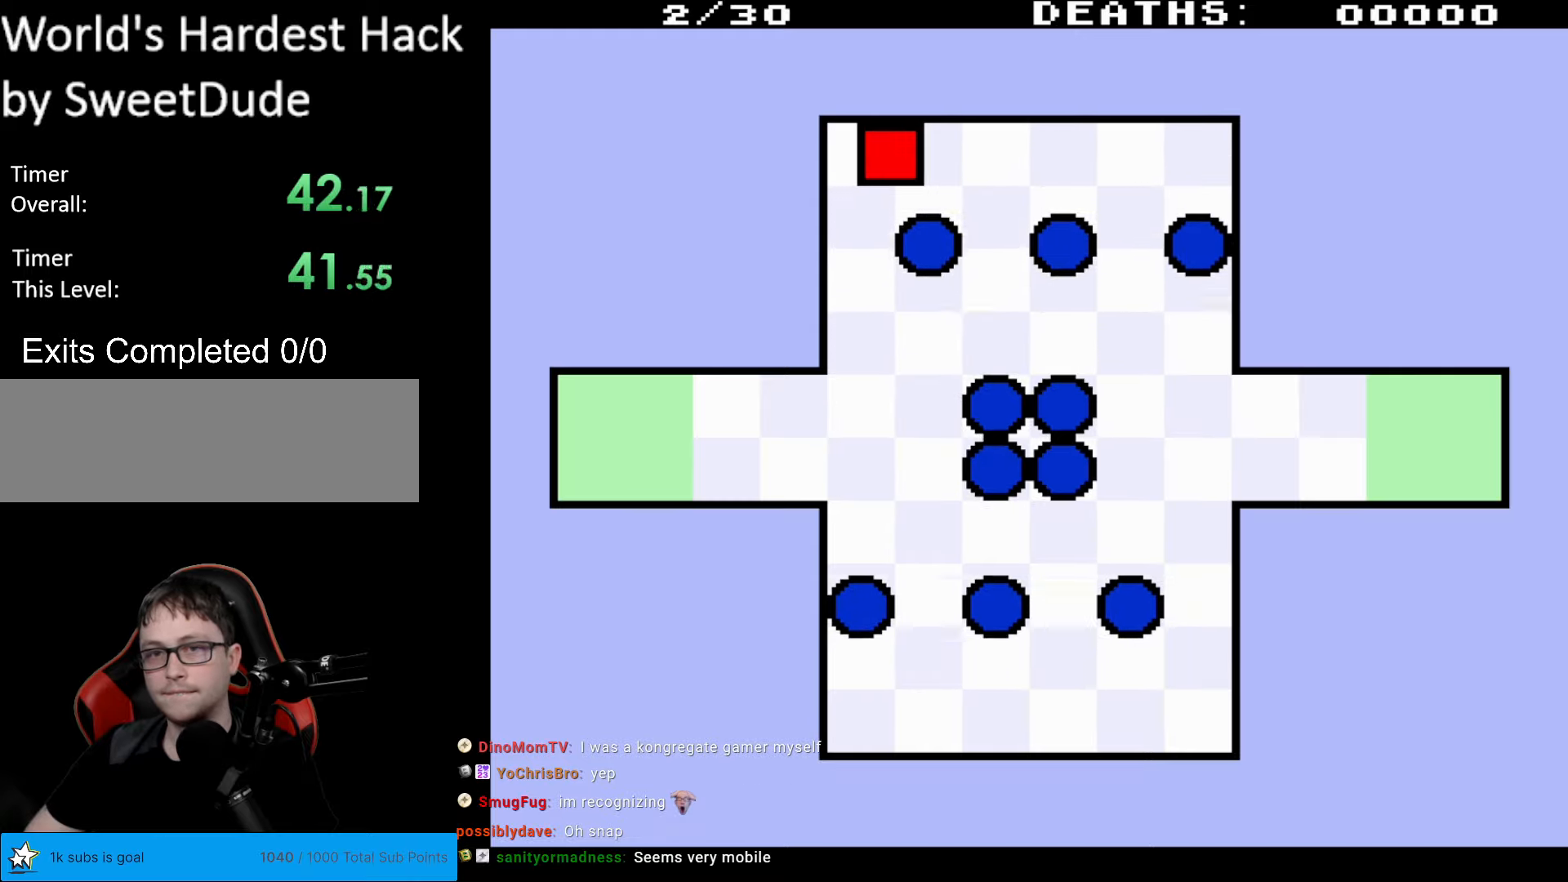
{"buttons": ["DPAD_RIGHT"], "events": []}
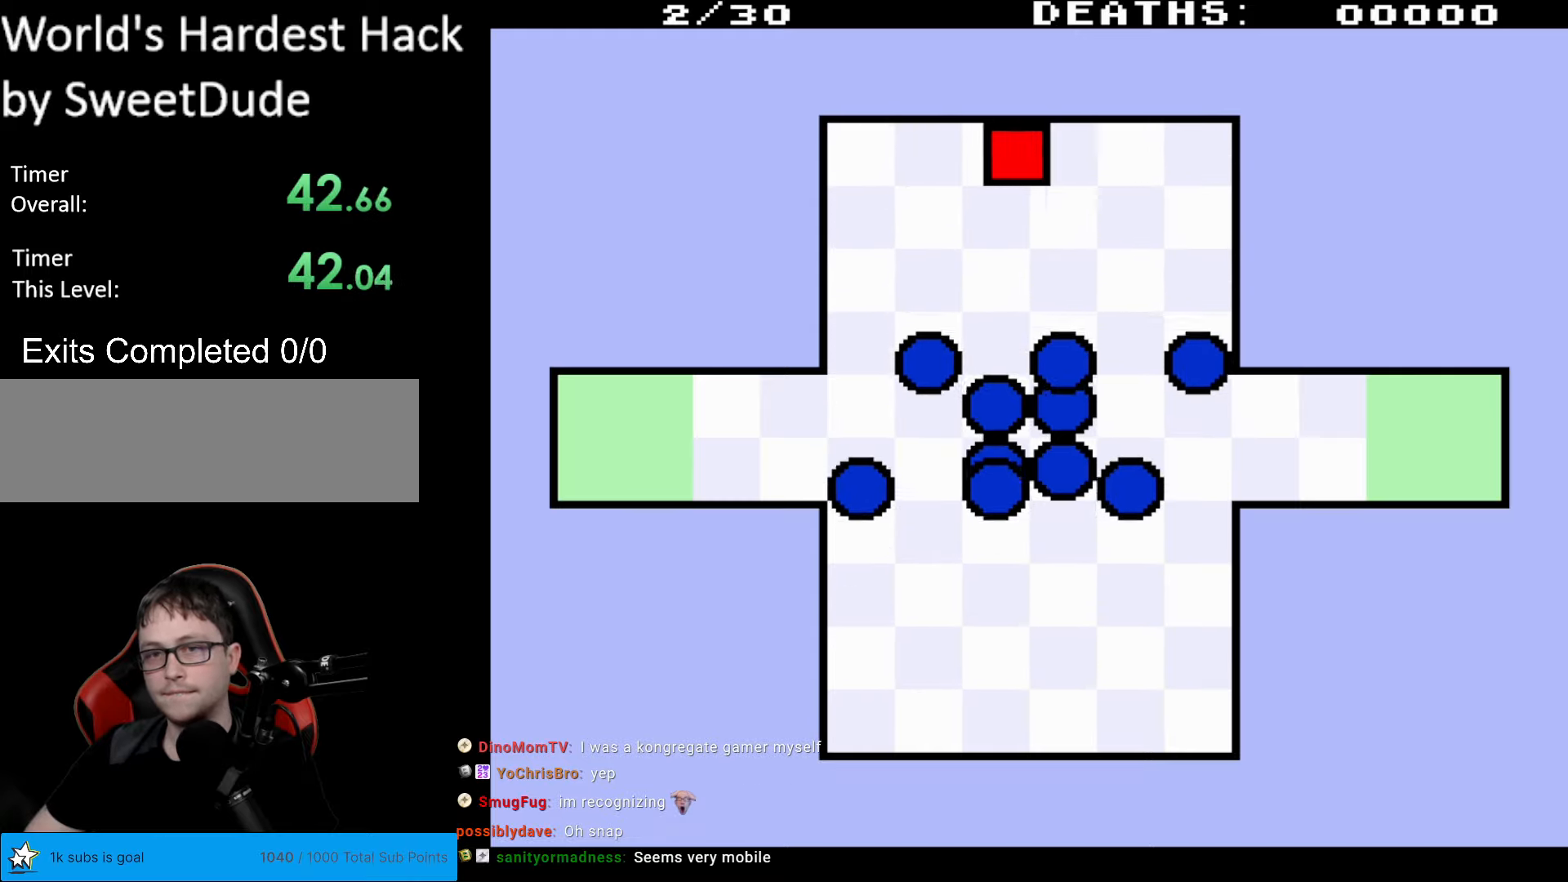
{"buttons": ["DPAD_RIGHT"], "events": []}
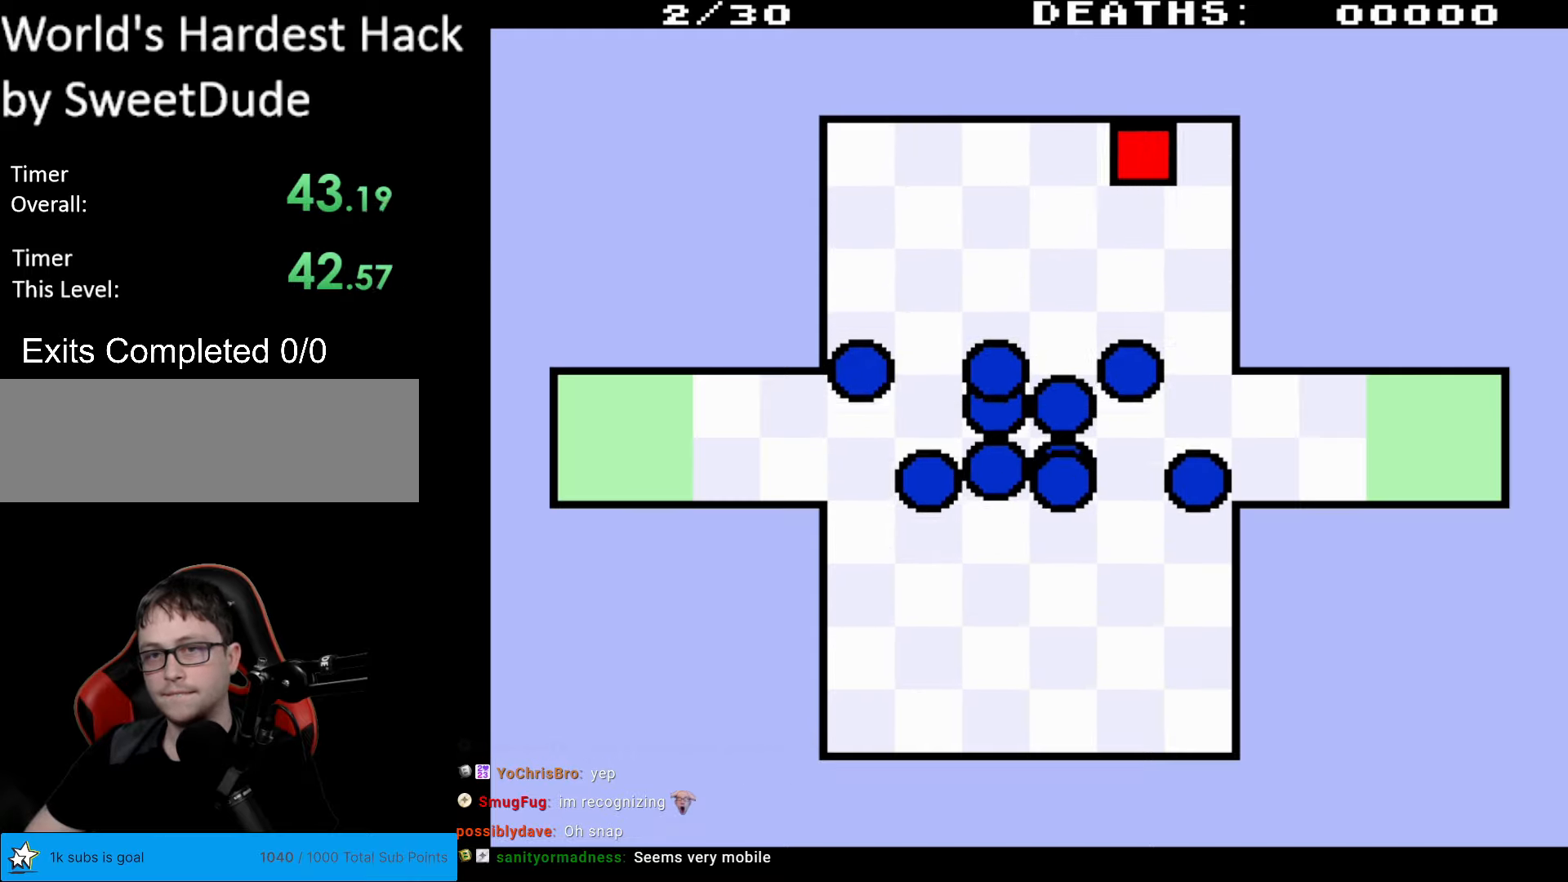
{"buttons": ["DPAD_DOWN", "DPAD_RIGHT"], "events": [[50, "DPAD_DOWN", "down"], [167, "DPAD_RIGHT", "up"], [283, "DPAD_RIGHT", "down"]]}
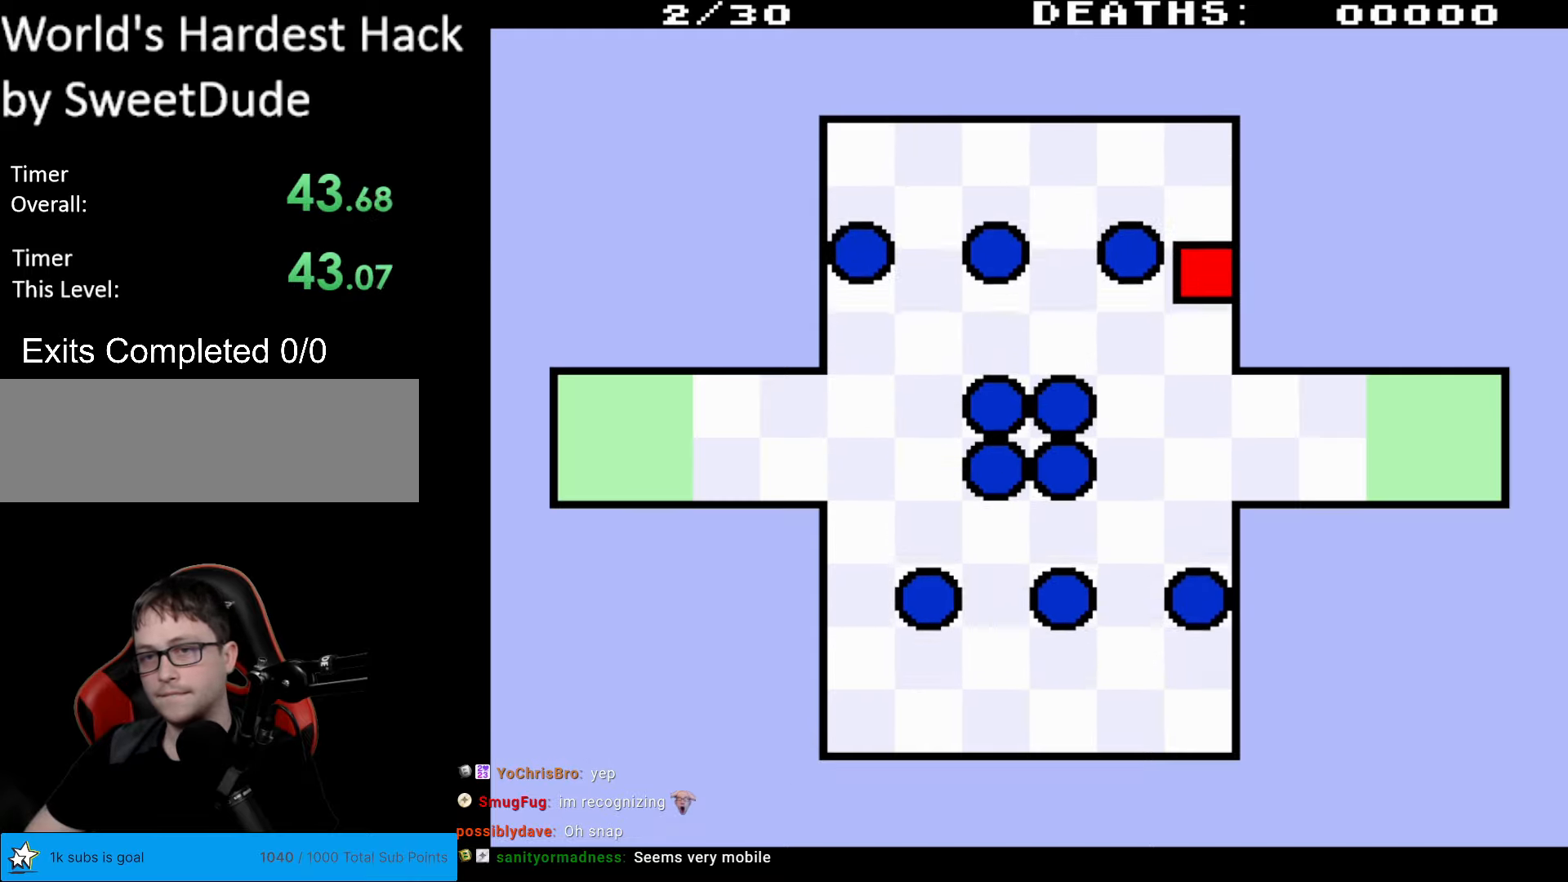
{"buttons": ["DPAD_DOWN"], "events": [[300, "DPAD_RIGHT", "up"]]}
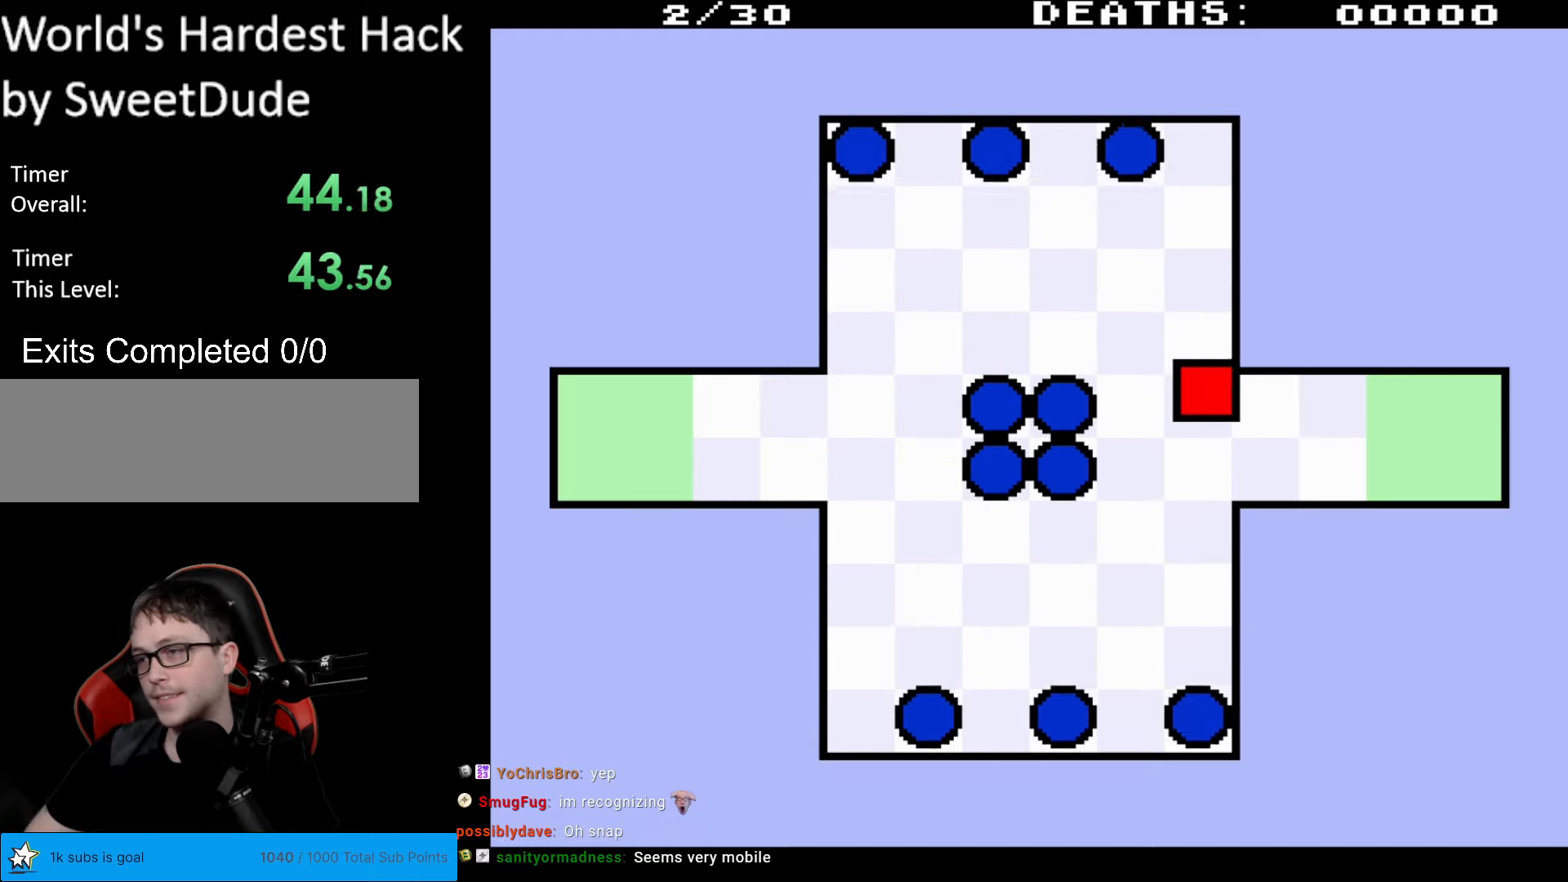
{"buttons": ["DPAD_RIGHT"], "events": [[100, "DPAD_RIGHT", "down"], [150, "DPAD_DOWN", "up"]]}
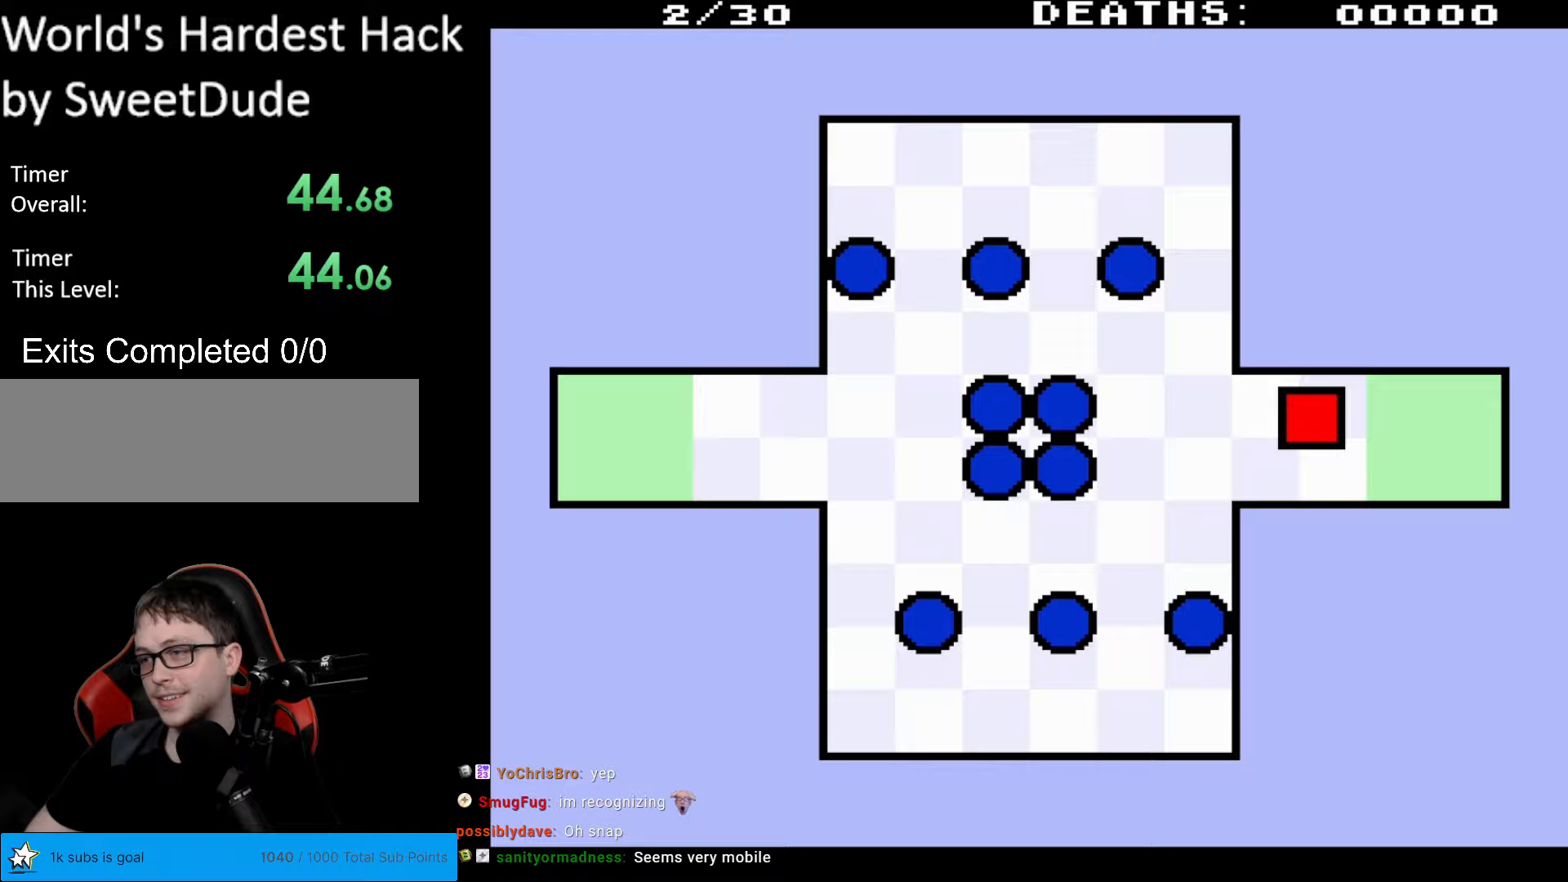
{"buttons": ["DPAD_RIGHT"], "events": []}
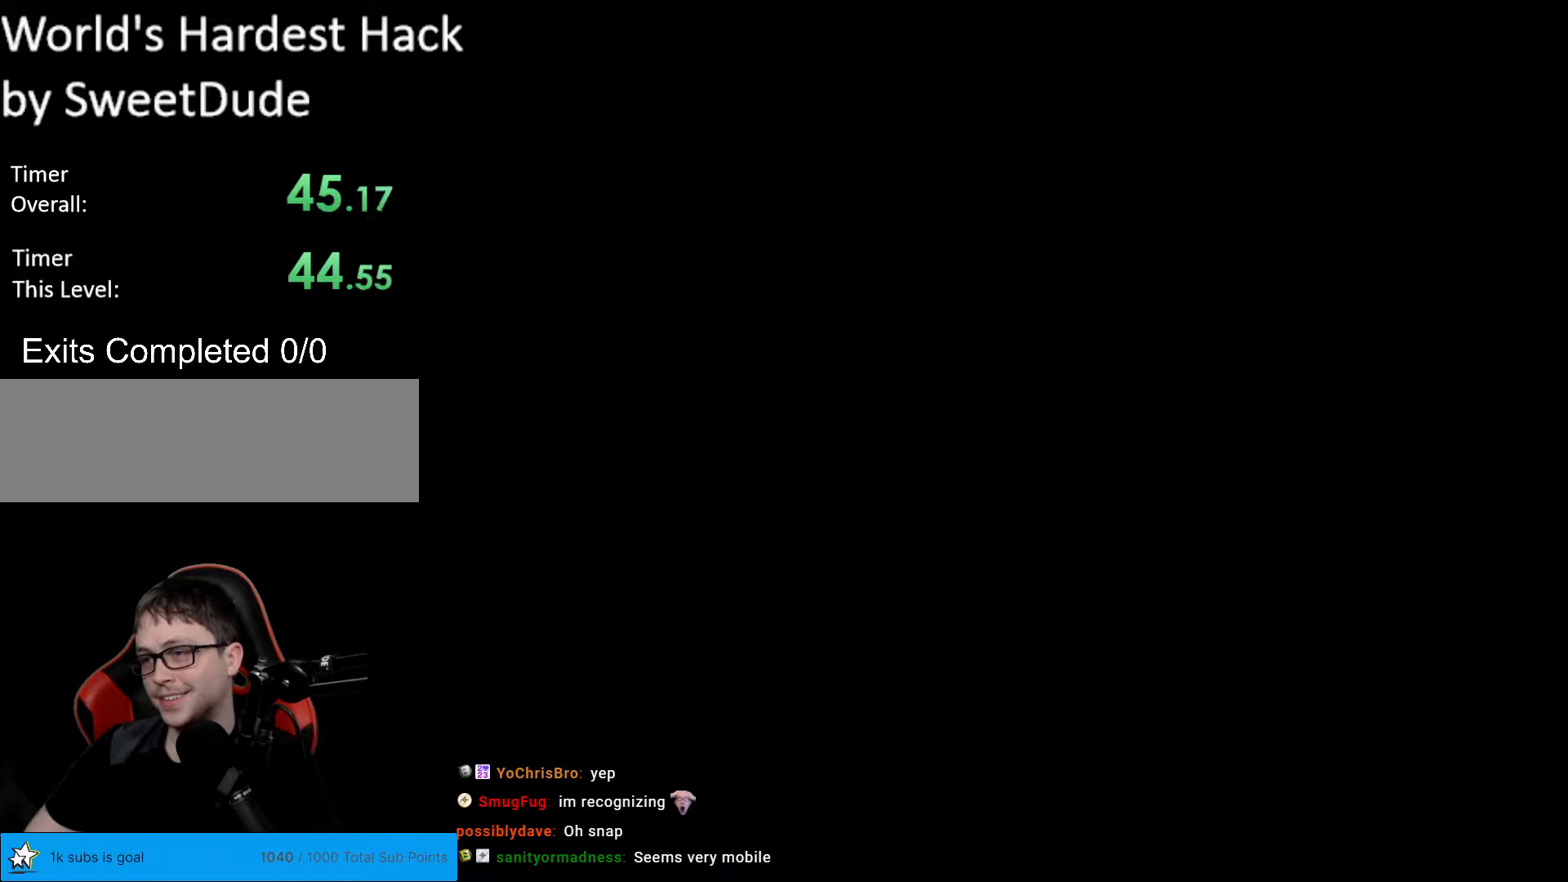
{"buttons": [], "events": [[183, "DPAD_RIGHT", "up"]]}
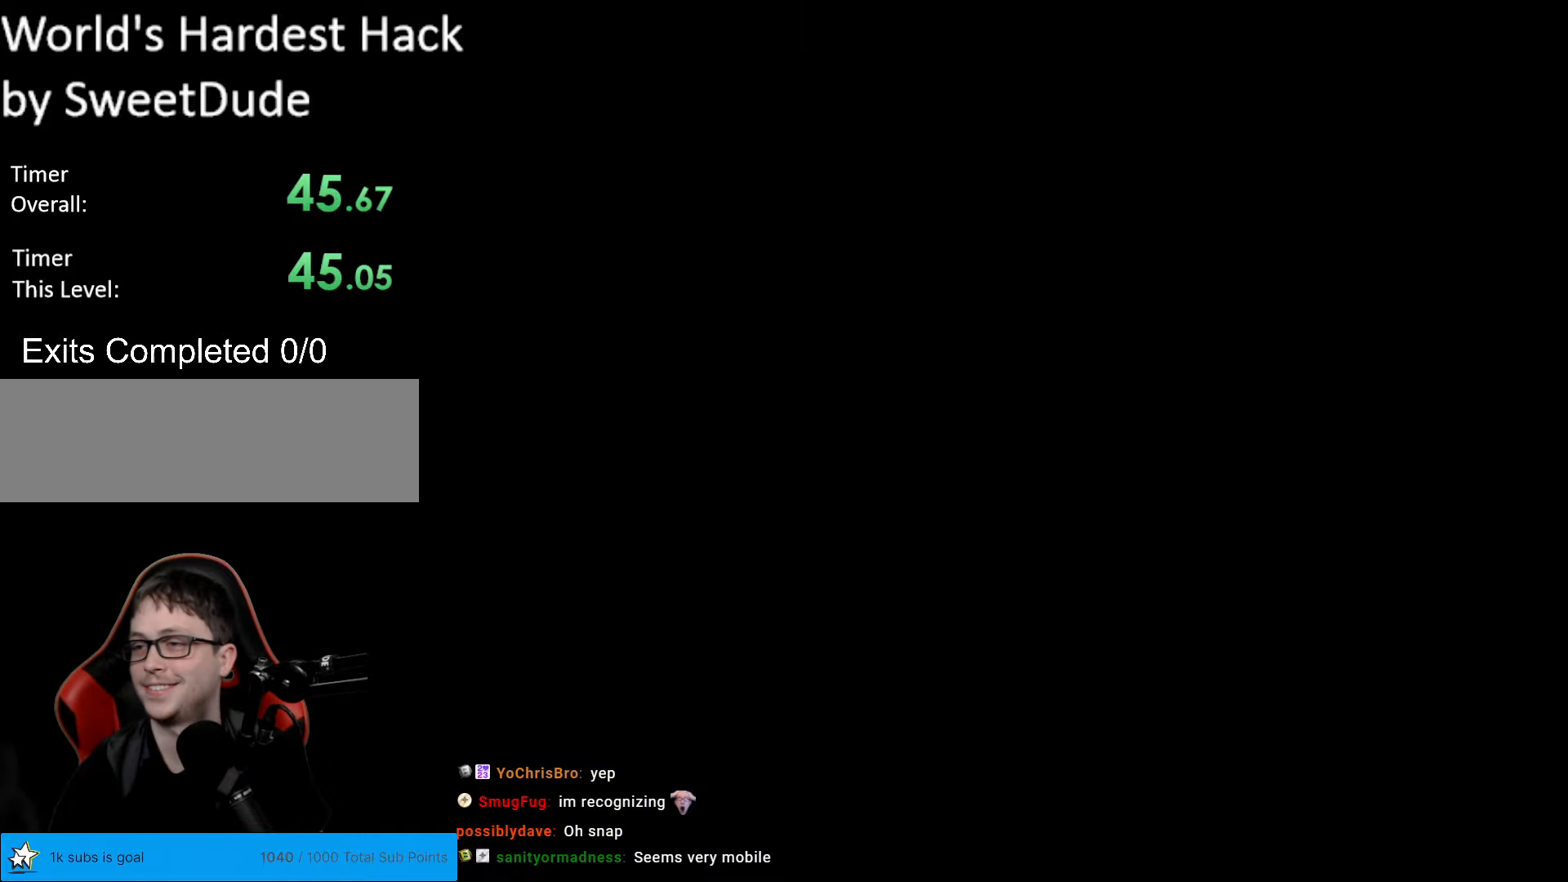
{"buttons": [], "events": []}